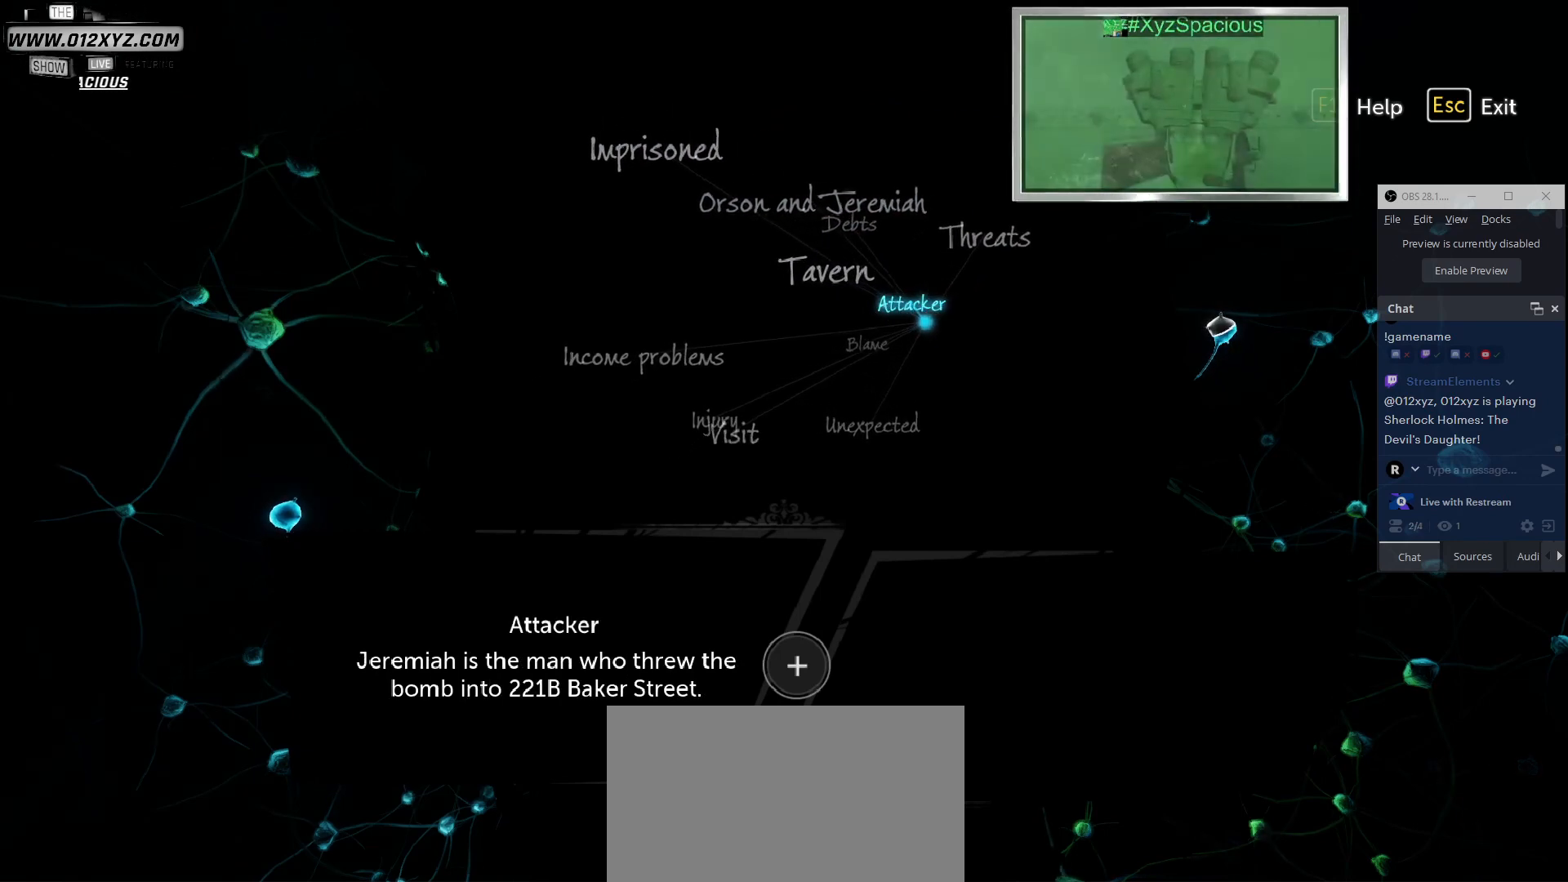
Gameplay with keyboard and mouse; each line is a JSON object with the keys and mouse buttons held at the frame after it. "events" lists presses ("down") and releases ("up") of "1", "2", "3", "4", "5", "a", "alt", "b", "c", "ctrl", "d", "e", "f", "g", "q", "r", "s", "shift", "space", "t", "tab", "v", "w", "x", "z", "mouse_left", "mouse_wheel", "mouse_right", "mouse_mb4" and "mouse_mb5" between this image and that frame as [ms after this image, input, new state], when the widget could be followed in between. "mouse_left", "mouse_wheel", "mouse_right", "mouse_mb4", "mouse_mb5" = the "left", "wheel", "right", "mb4", "mb5" buttons of the "mouse" list. No other keys are recorded. "wheel" means that the mouse wheel is clicked or scrolled. Not read: mouse_move.
{"keys": [], "mouse": [], "events": [[233, "mouse_left", "down"], [400, "mouse_left", "up"]]}
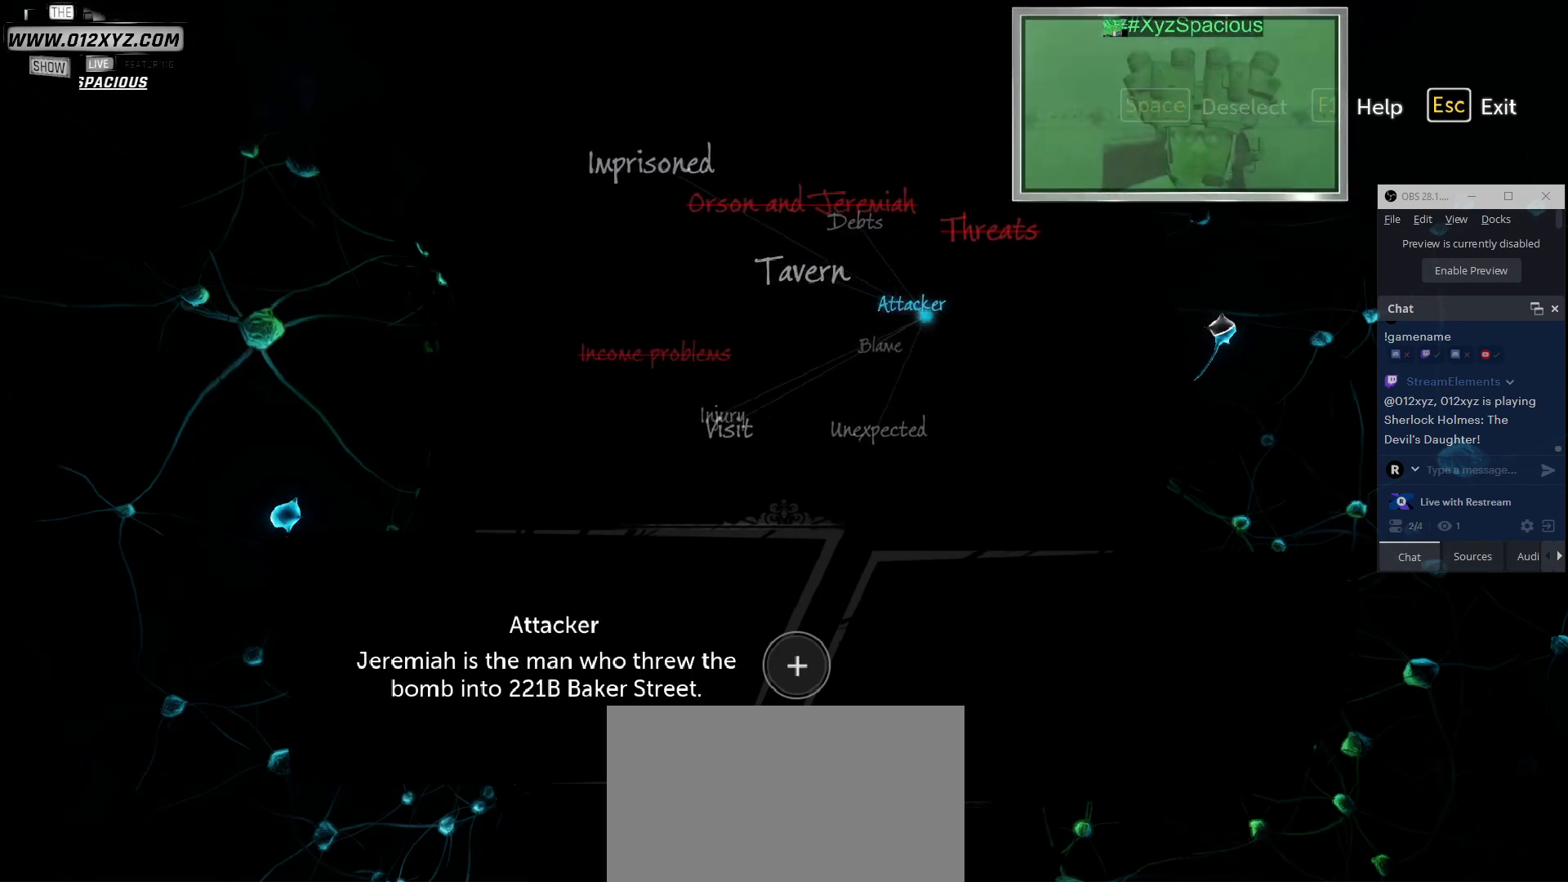
{"keys": [], "mouse": [], "events": []}
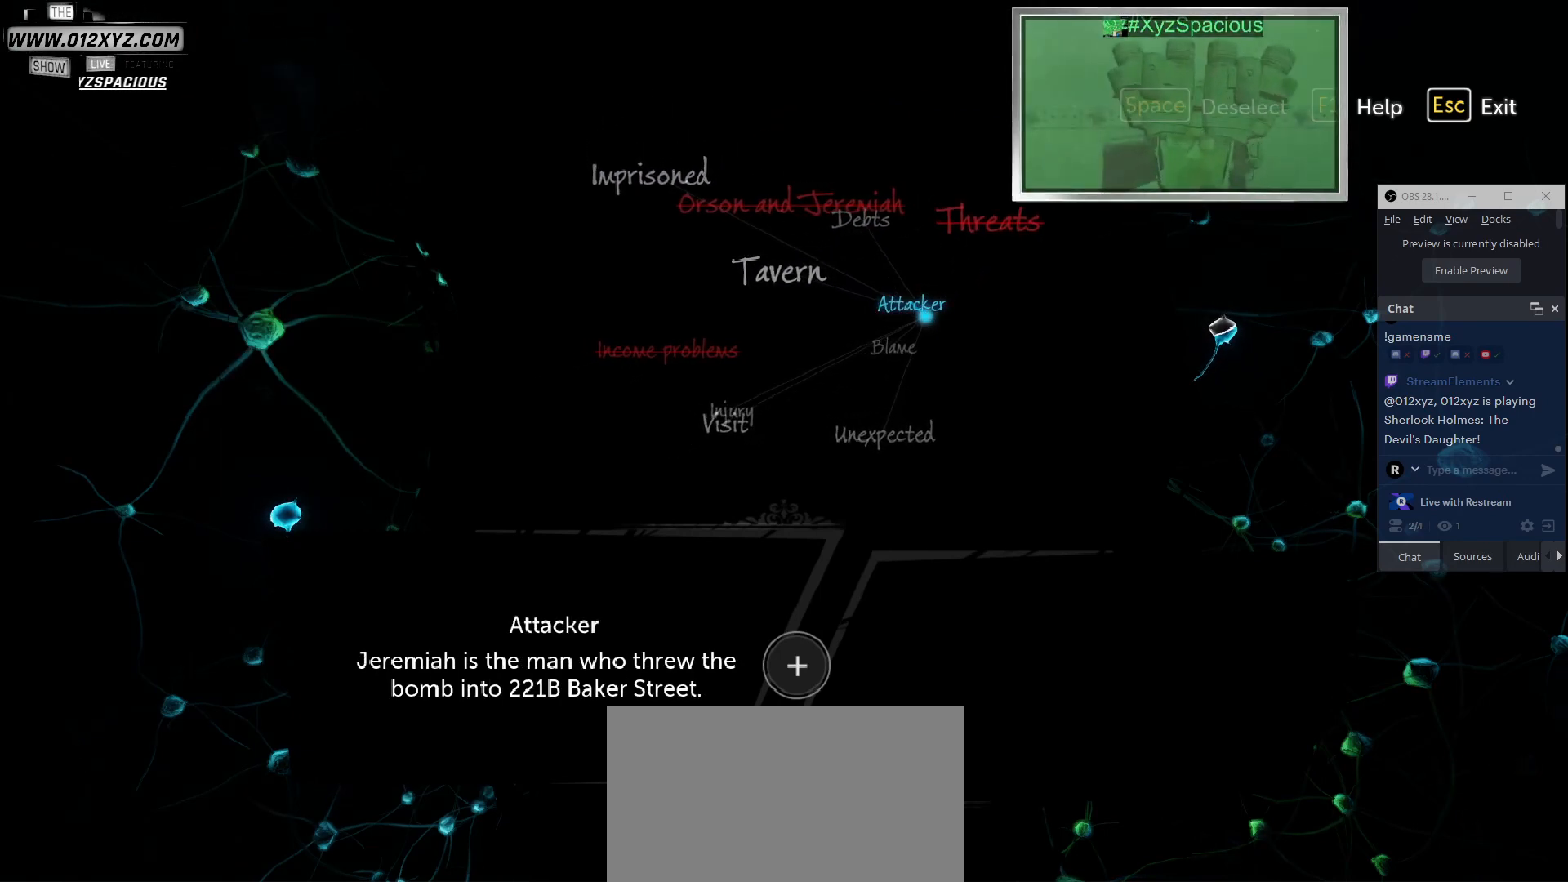
{"keys": [], "mouse": [], "events": []}
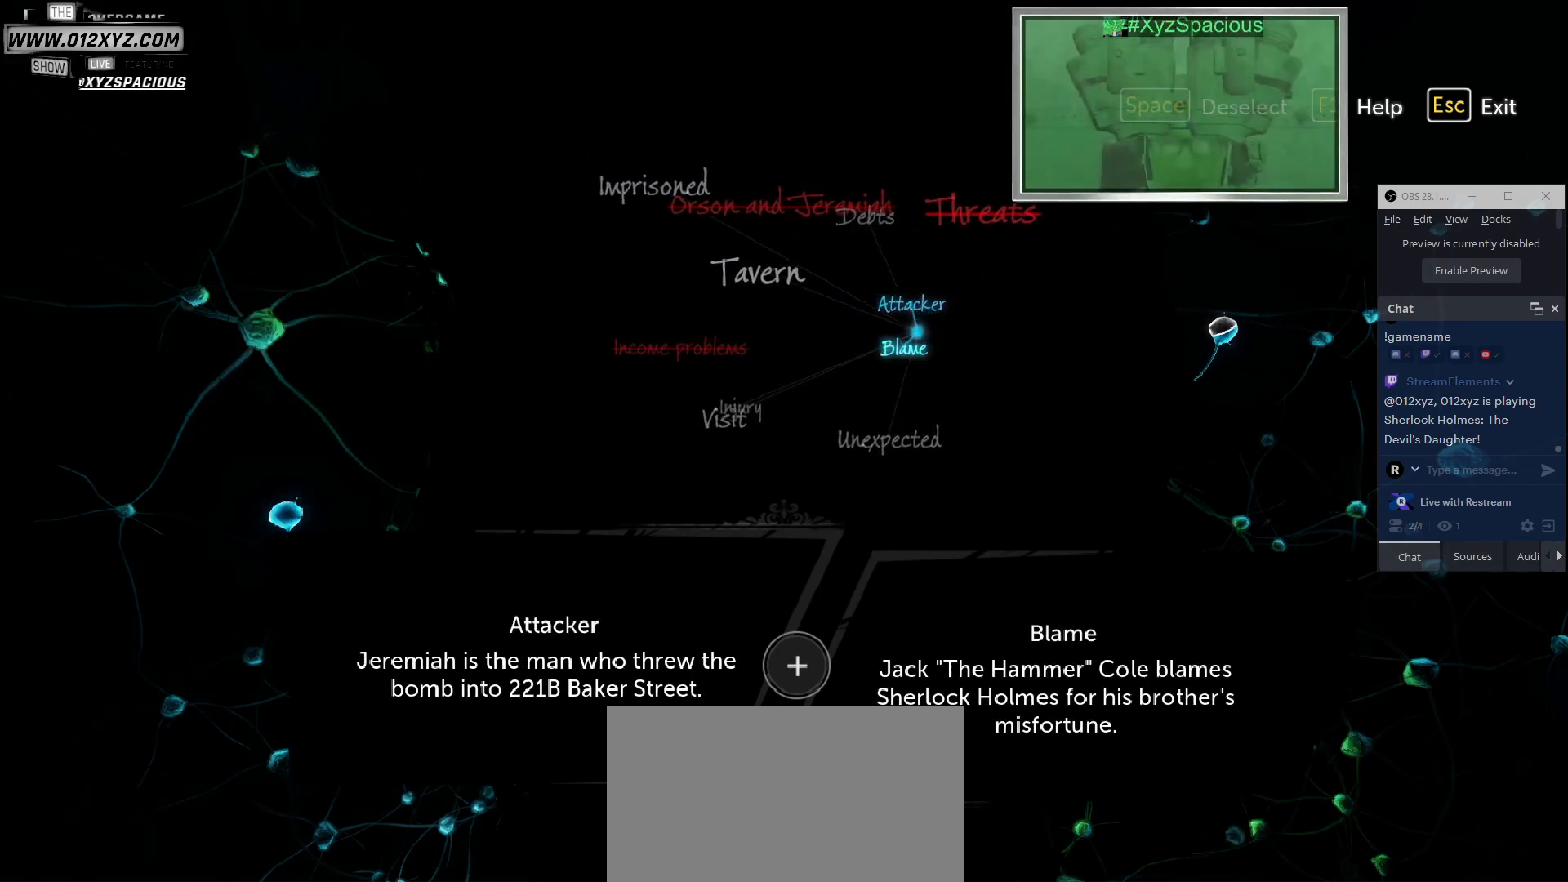
{"keys": [], "mouse": [], "events": []}
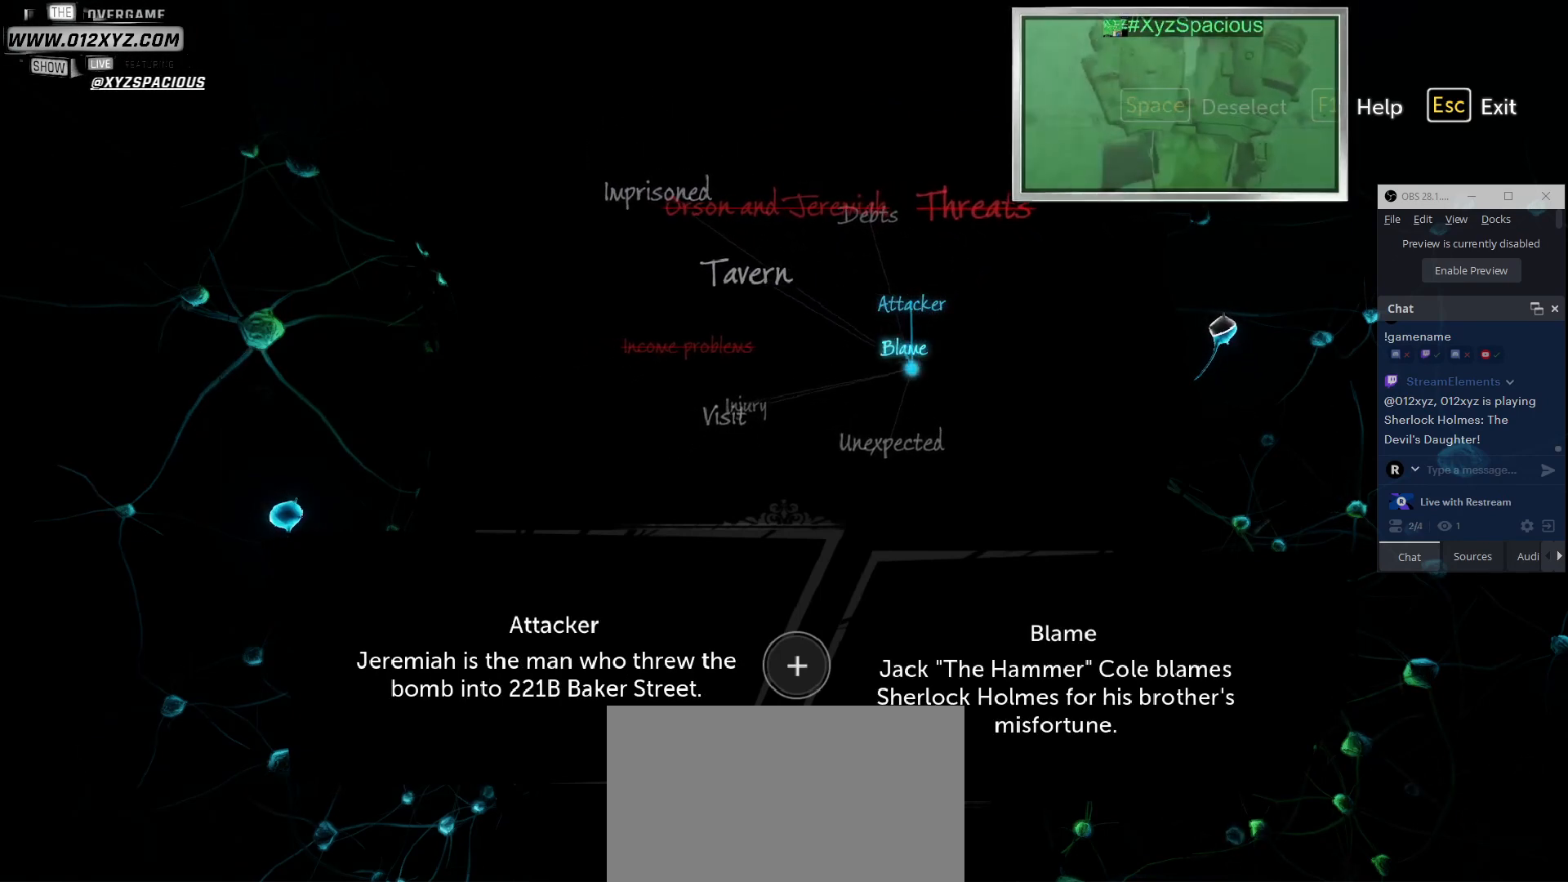
{"keys": [], "mouse": [], "events": []}
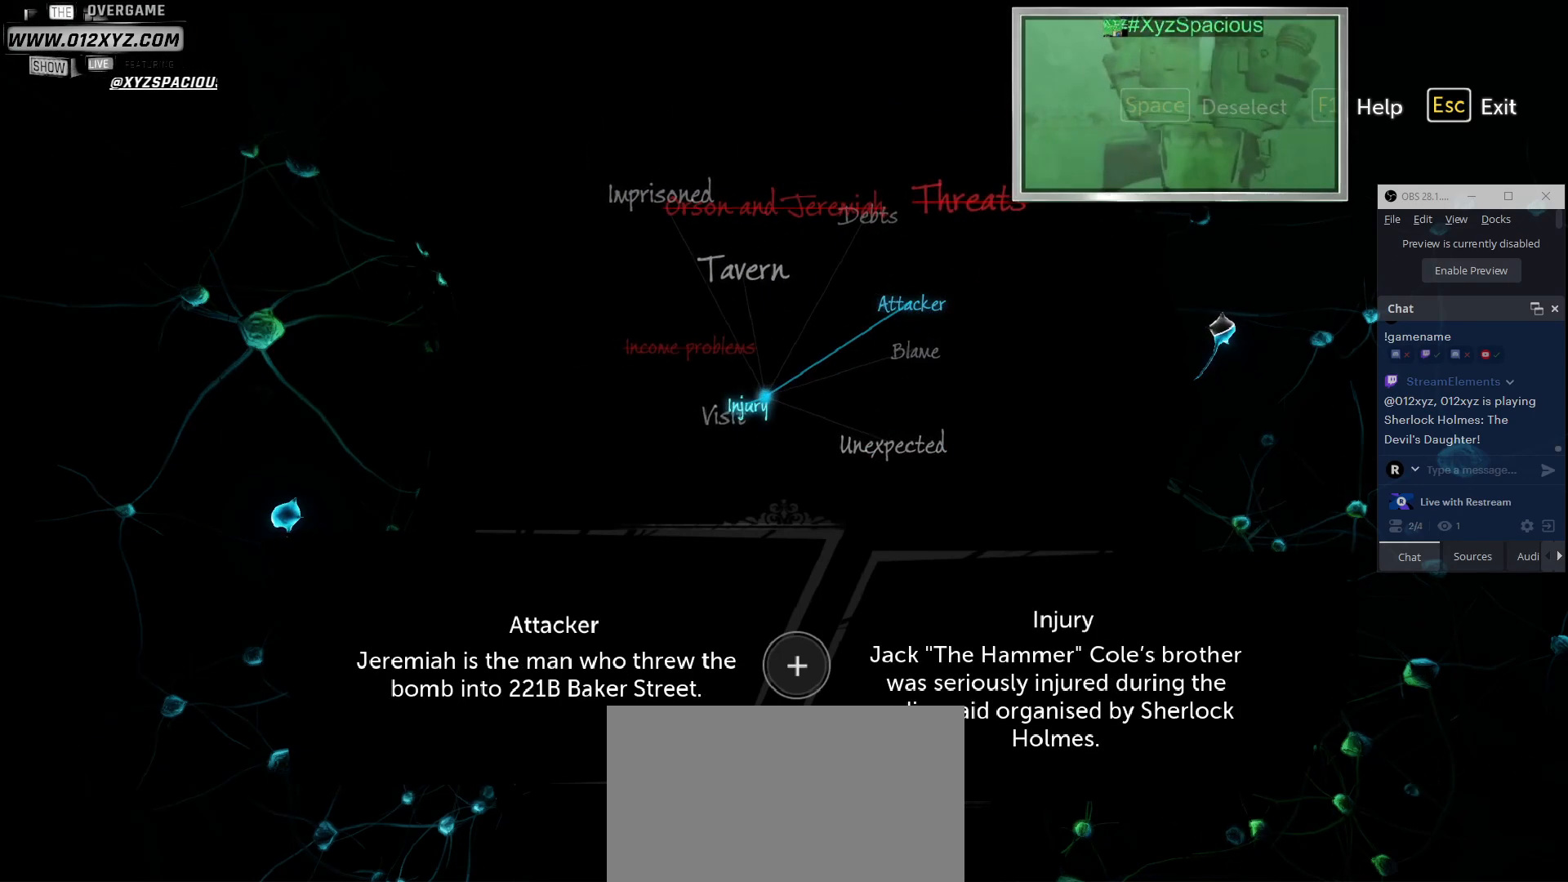
{"keys": [], "mouse": [], "events": [[133, "mouse_left", "down"], [267, "mouse_left", "up"]]}
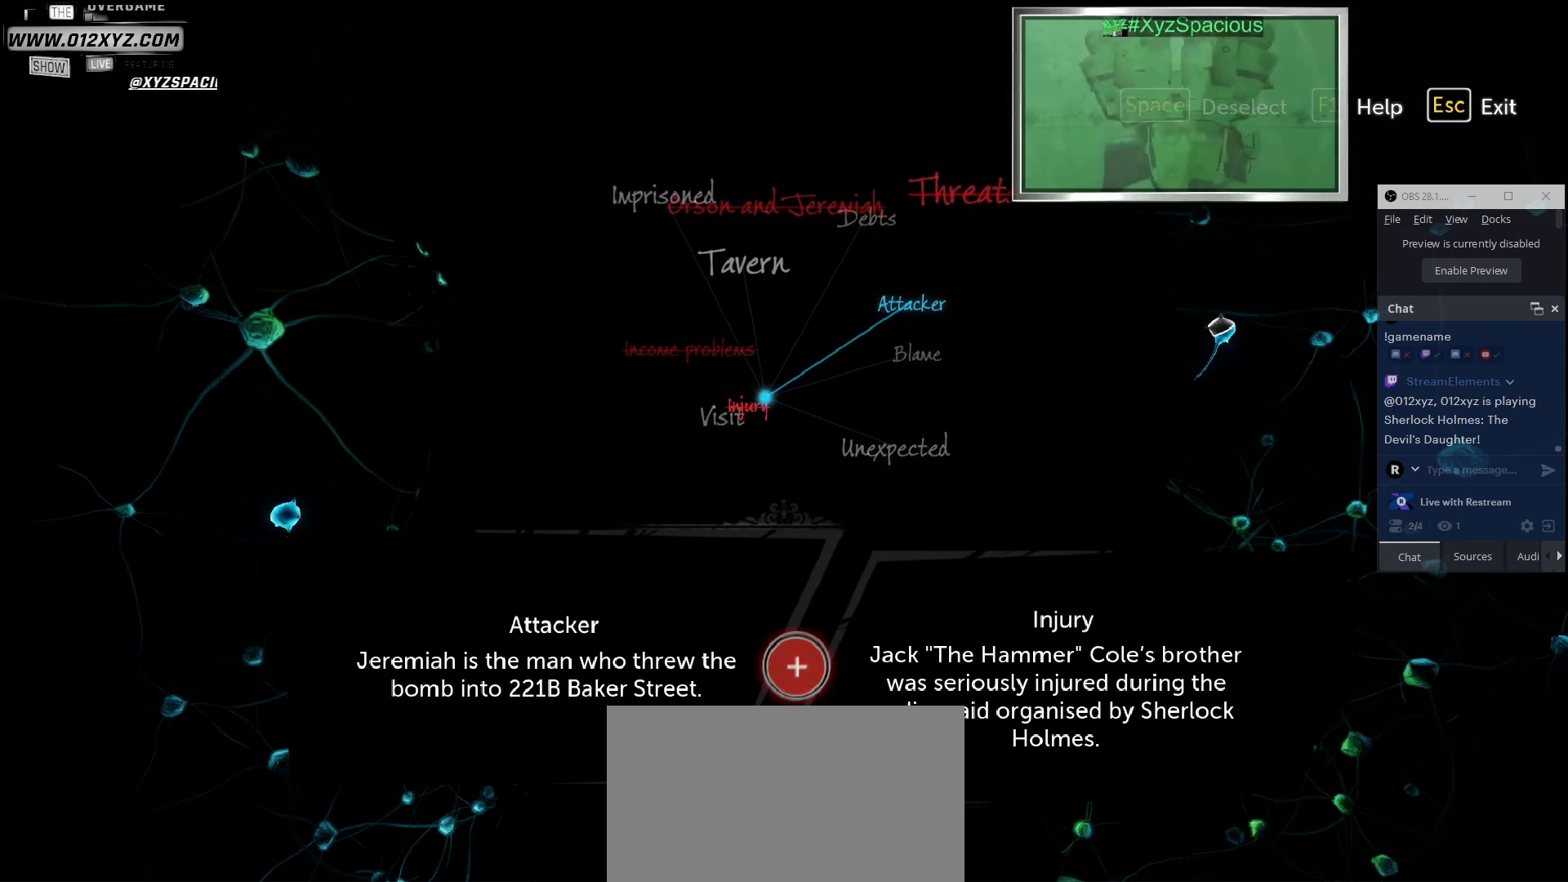
{"keys": [], "mouse": [], "events": []}
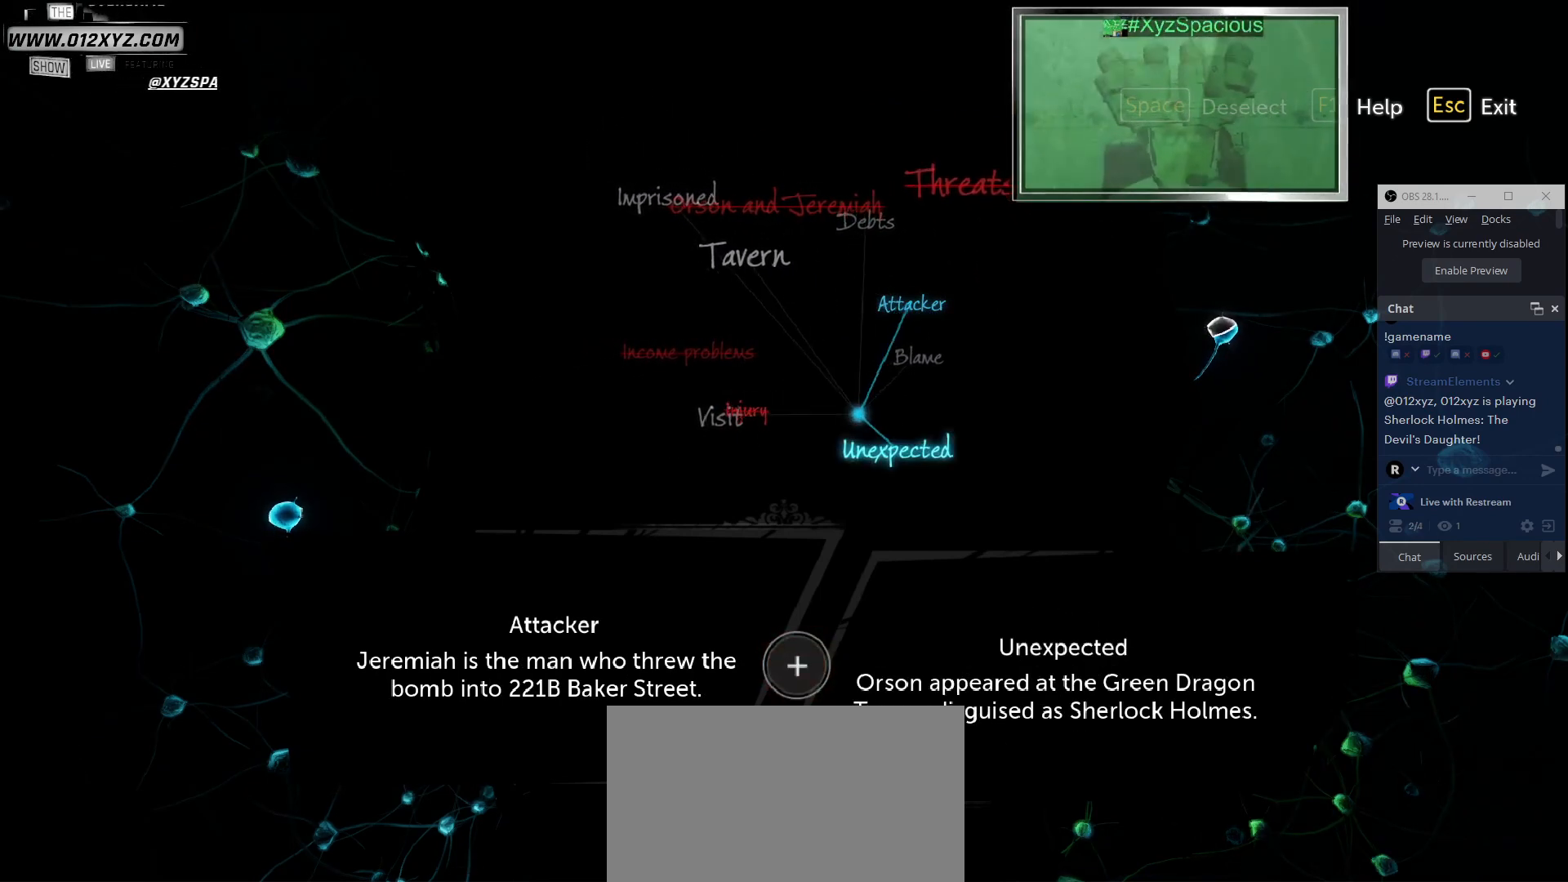
{"keys": [], "mouse": [], "events": []}
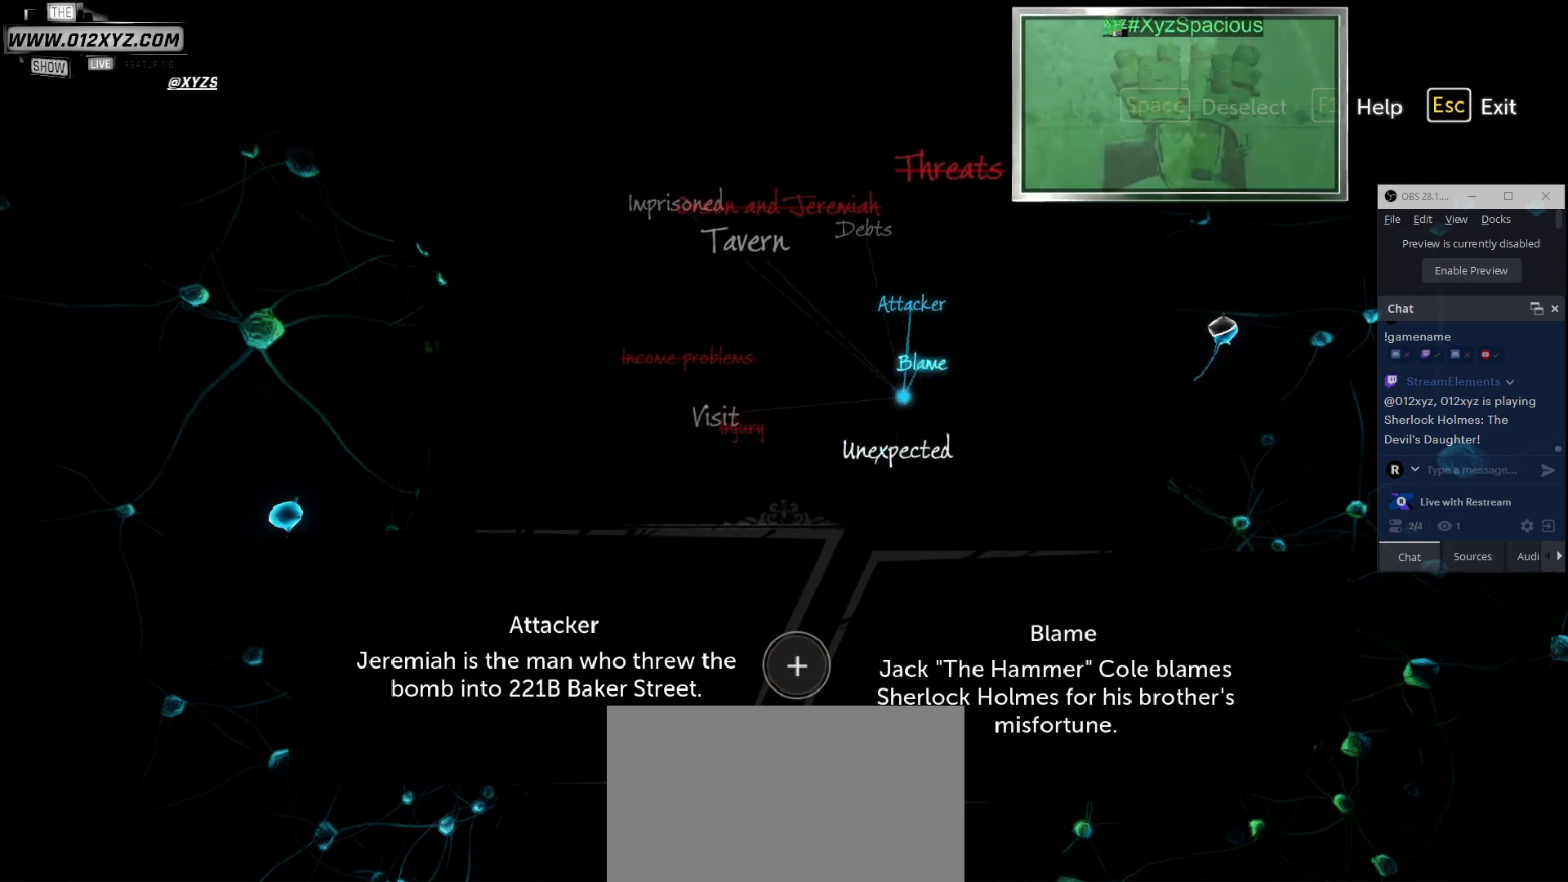
{"keys": [], "mouse": [], "events": []}
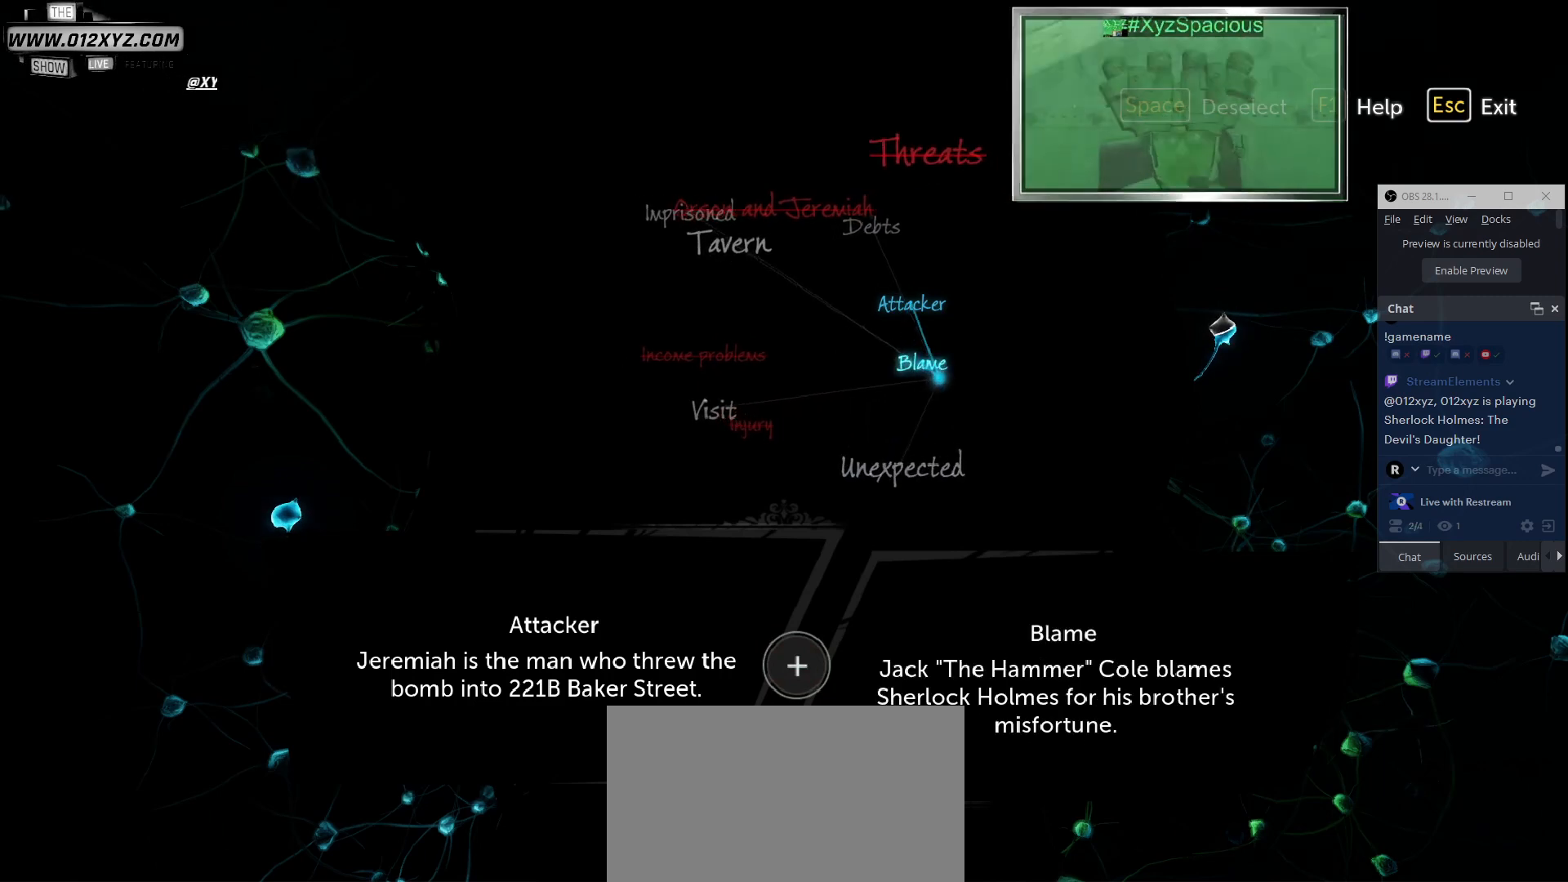
{"keys": [], "mouse": [], "events": []}
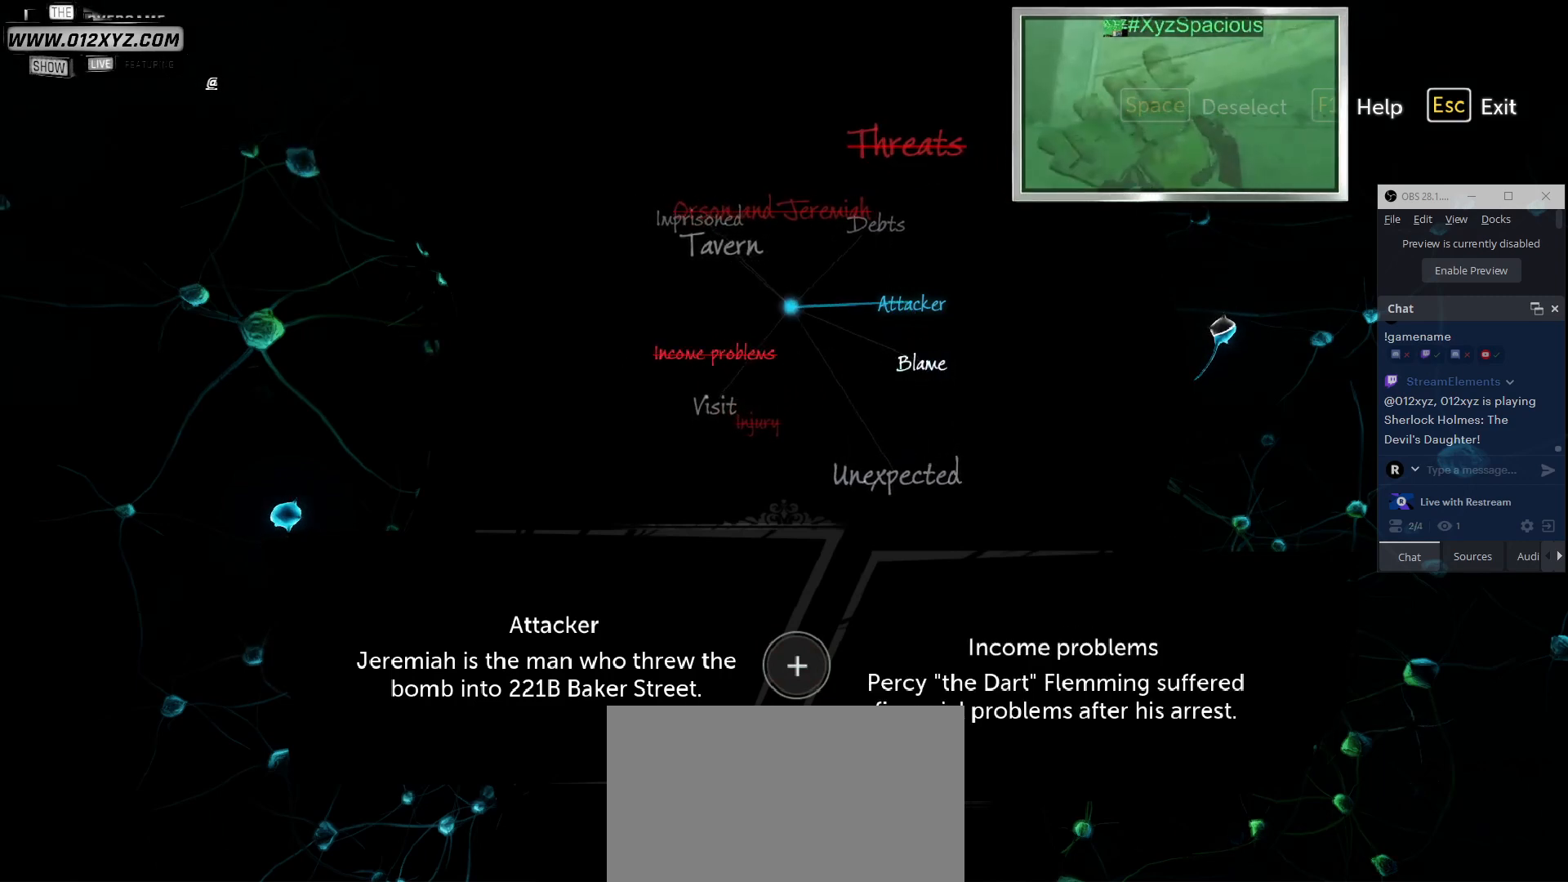
{"keys": [], "mouse": [], "events": [[333, "mouse_left", "down"], [467, "mouse_left", "up"]]}
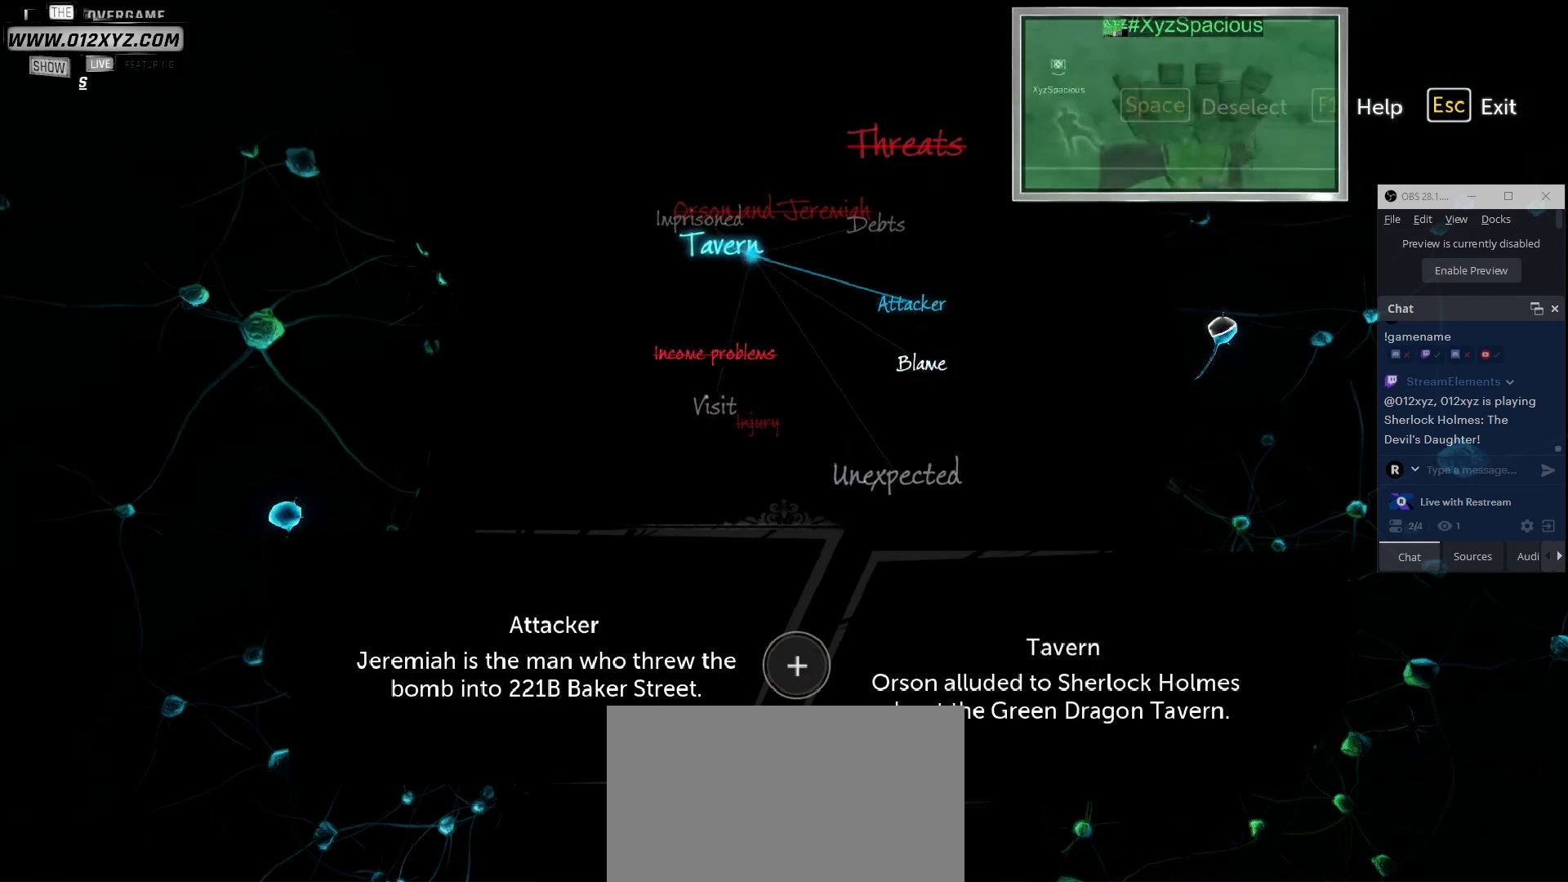
{"keys": [], "mouse": [], "events": []}
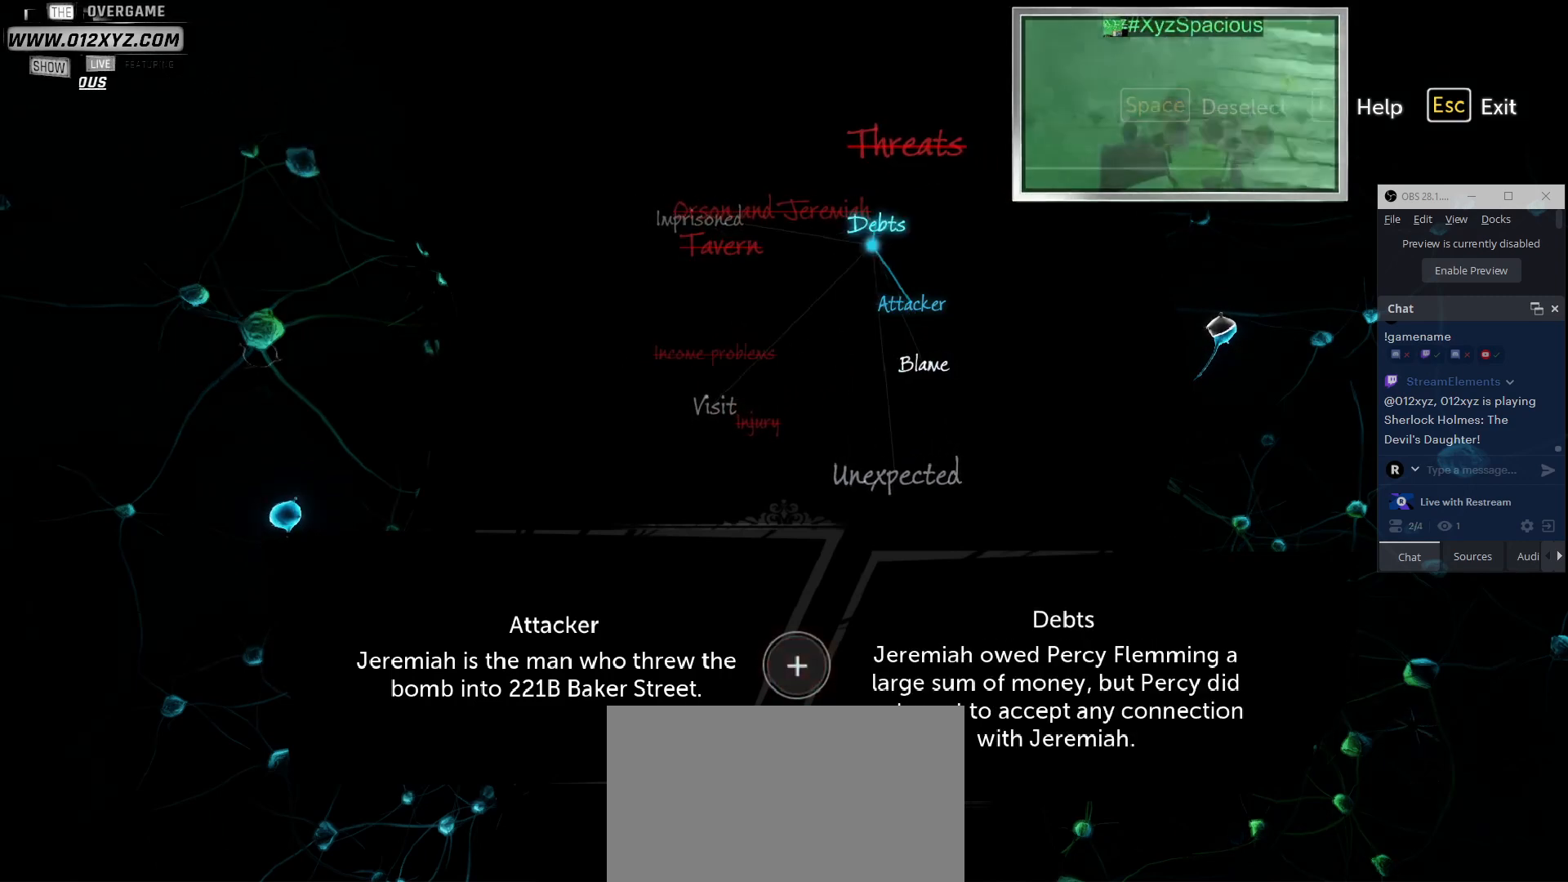
{"keys": [], "mouse": [], "events": [[233, "mouse_left", "down"], [367, "mouse_left", "up"]]}
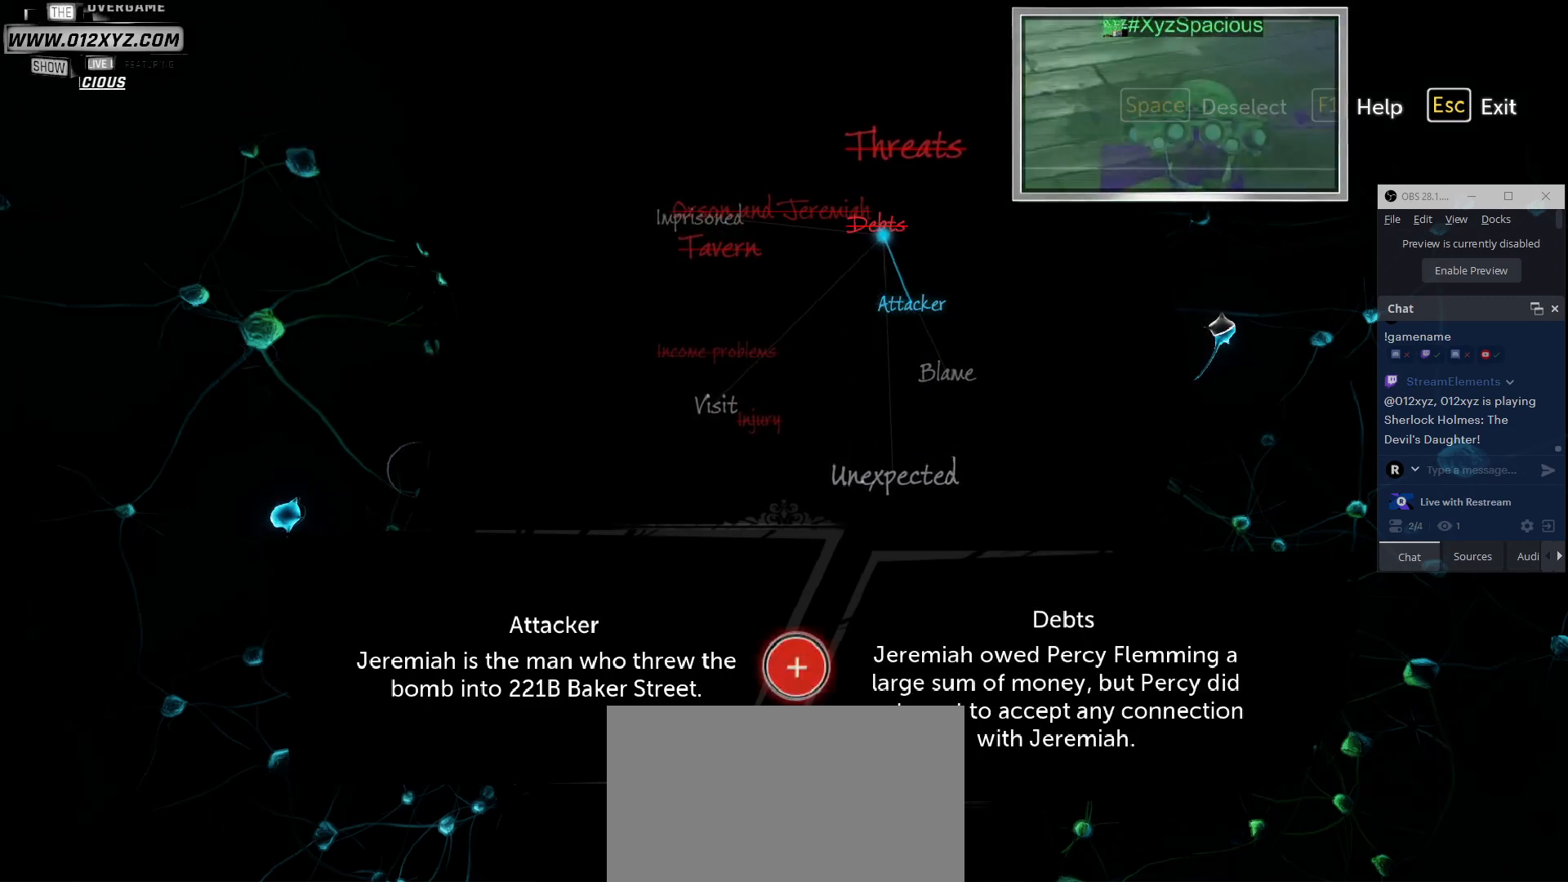
{"keys": [], "mouse": [], "events": []}
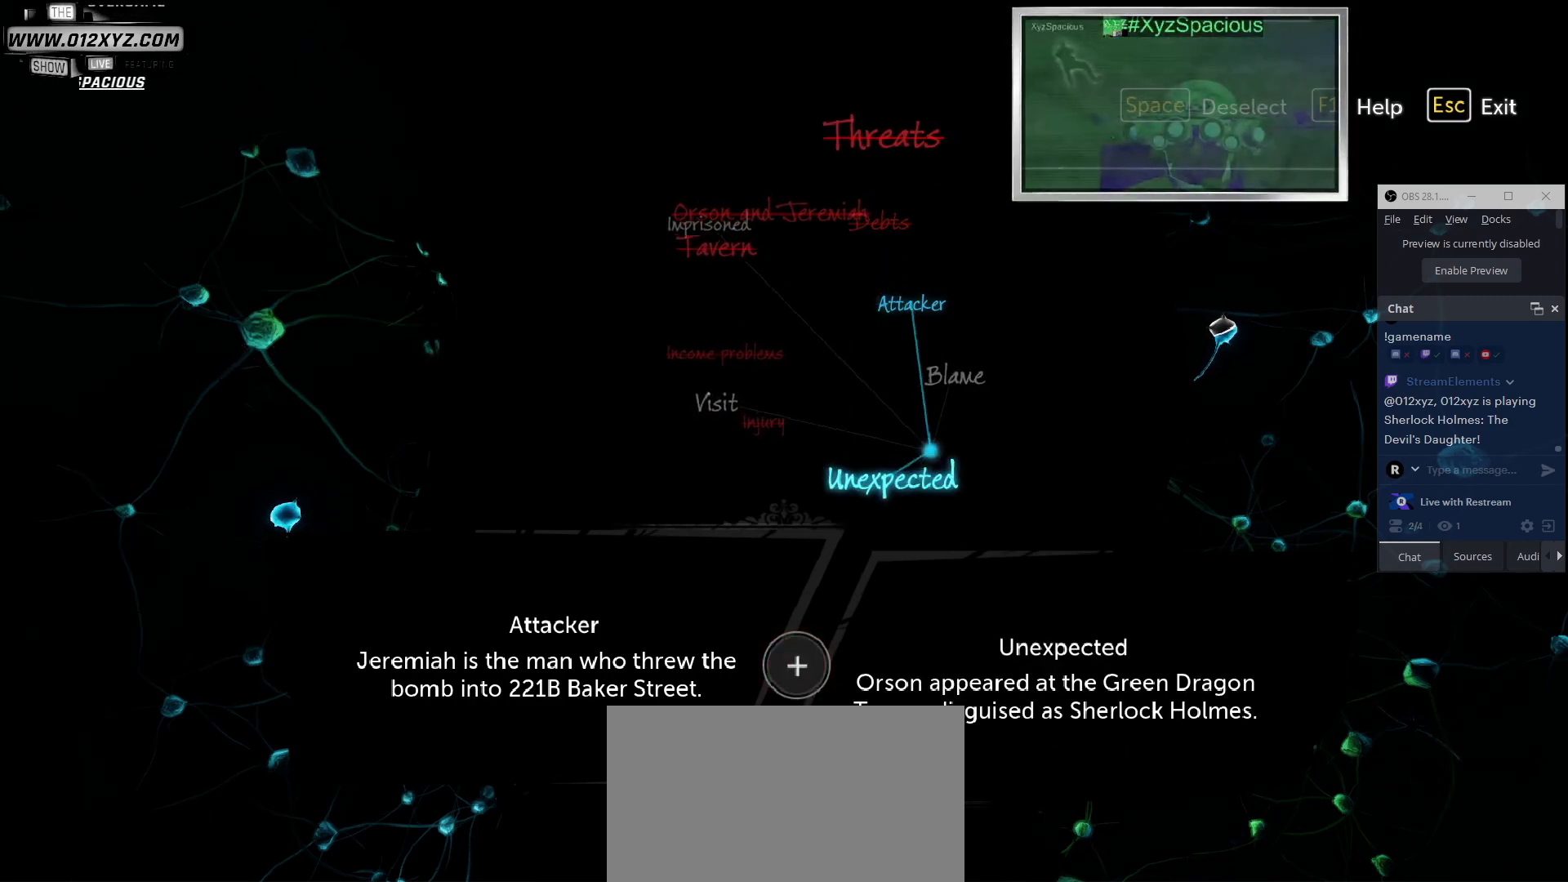
{"keys": [], "mouse": [], "events": [[167, "mouse_left", "down"], [267, "mouse_left", "up"]]}
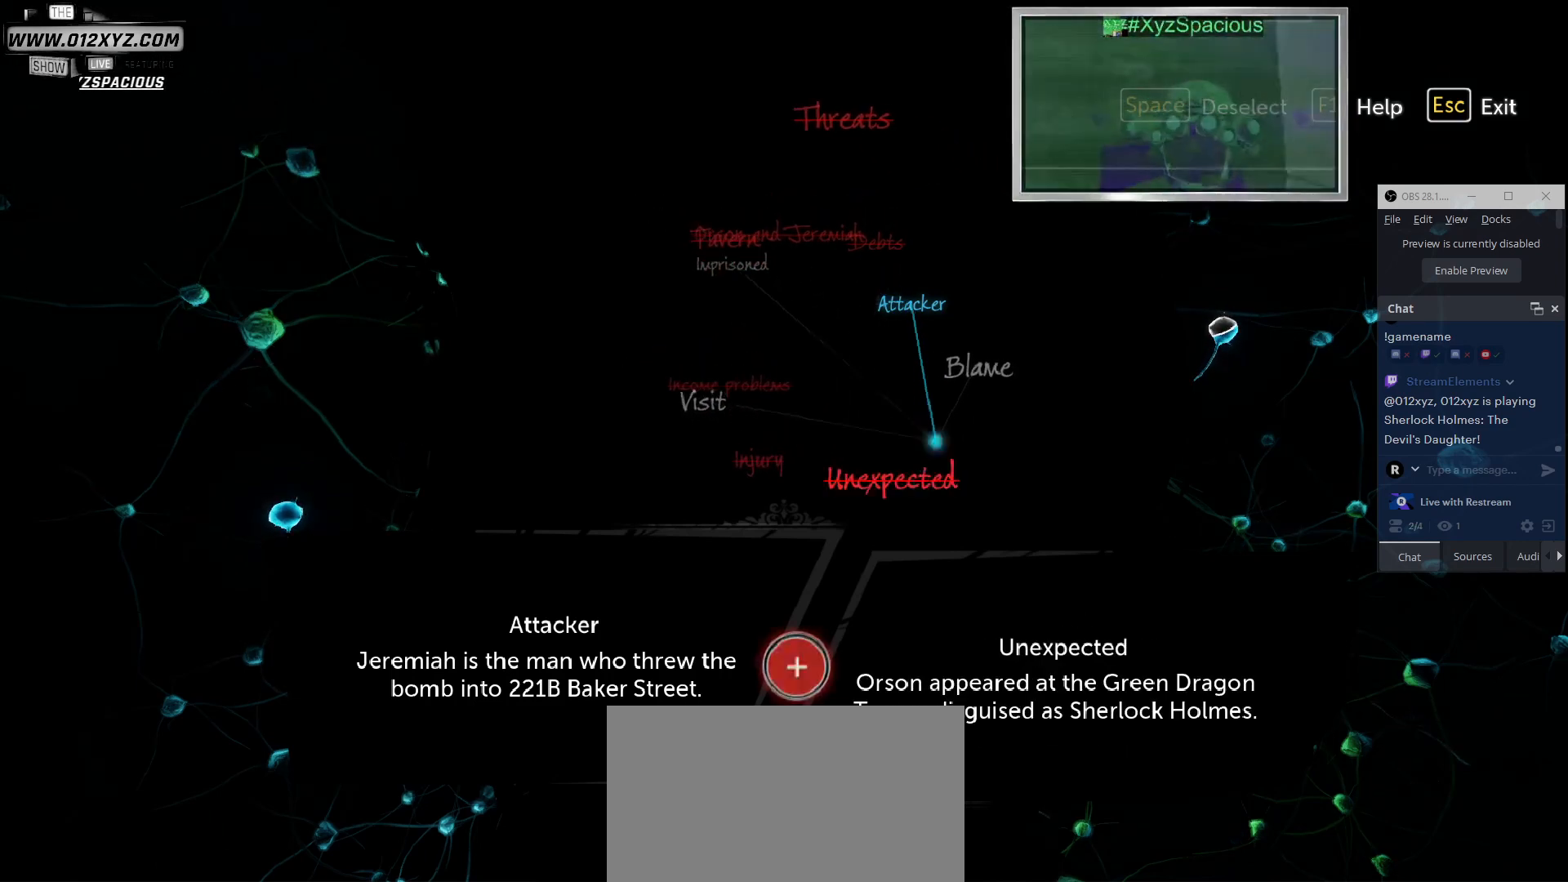
{"keys": [], "mouse": ["left"], "events": [[300, "mouse_left", "down"]]}
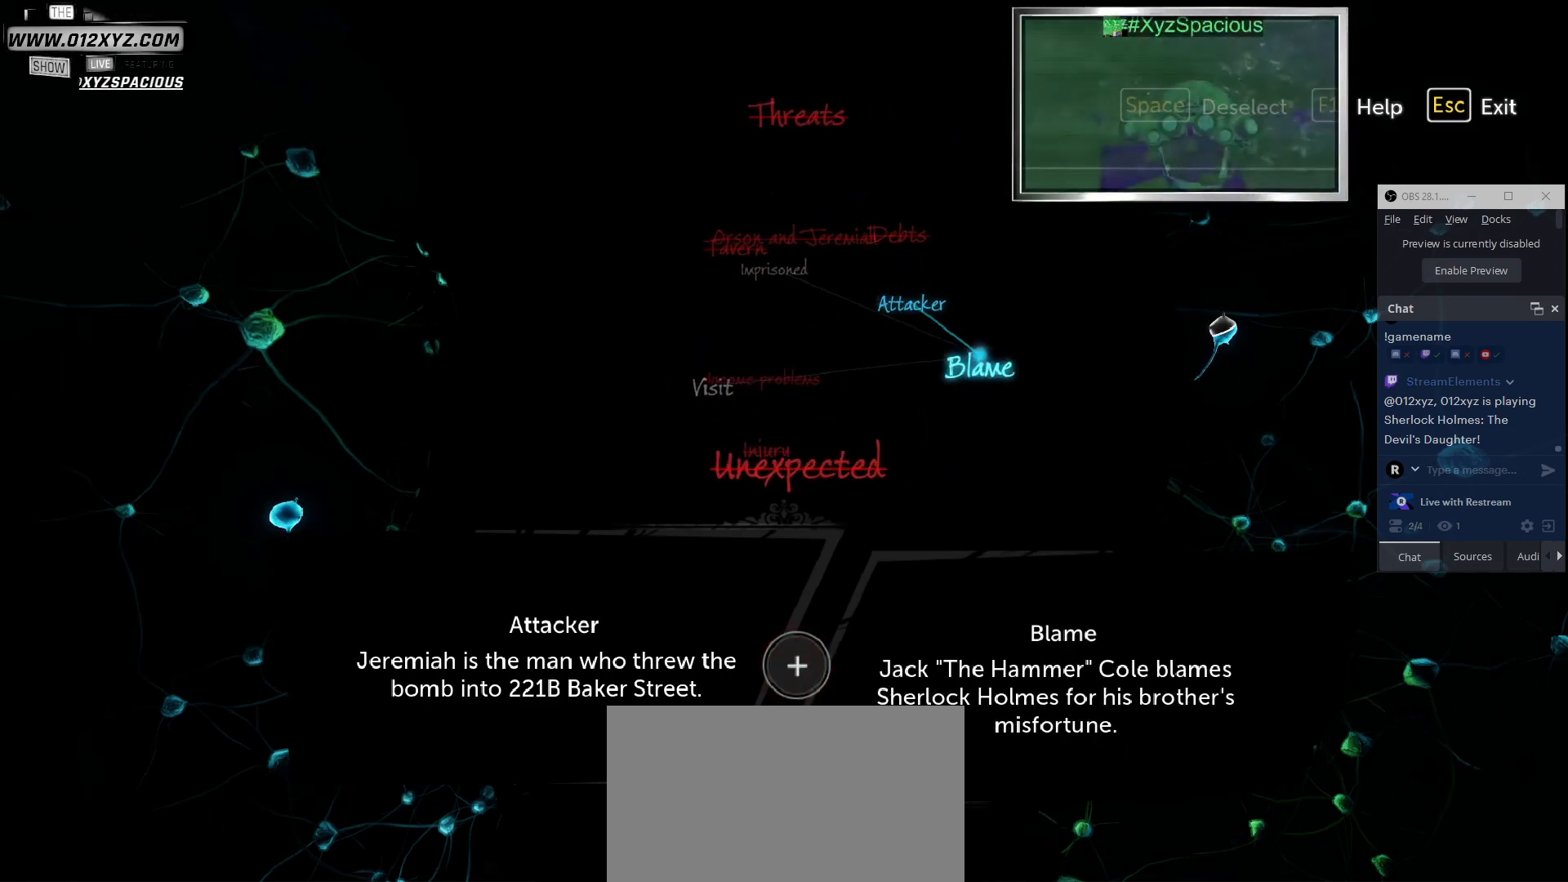
{"keys": [], "mouse": [], "events": [[33, "mouse_left", "up"]]}
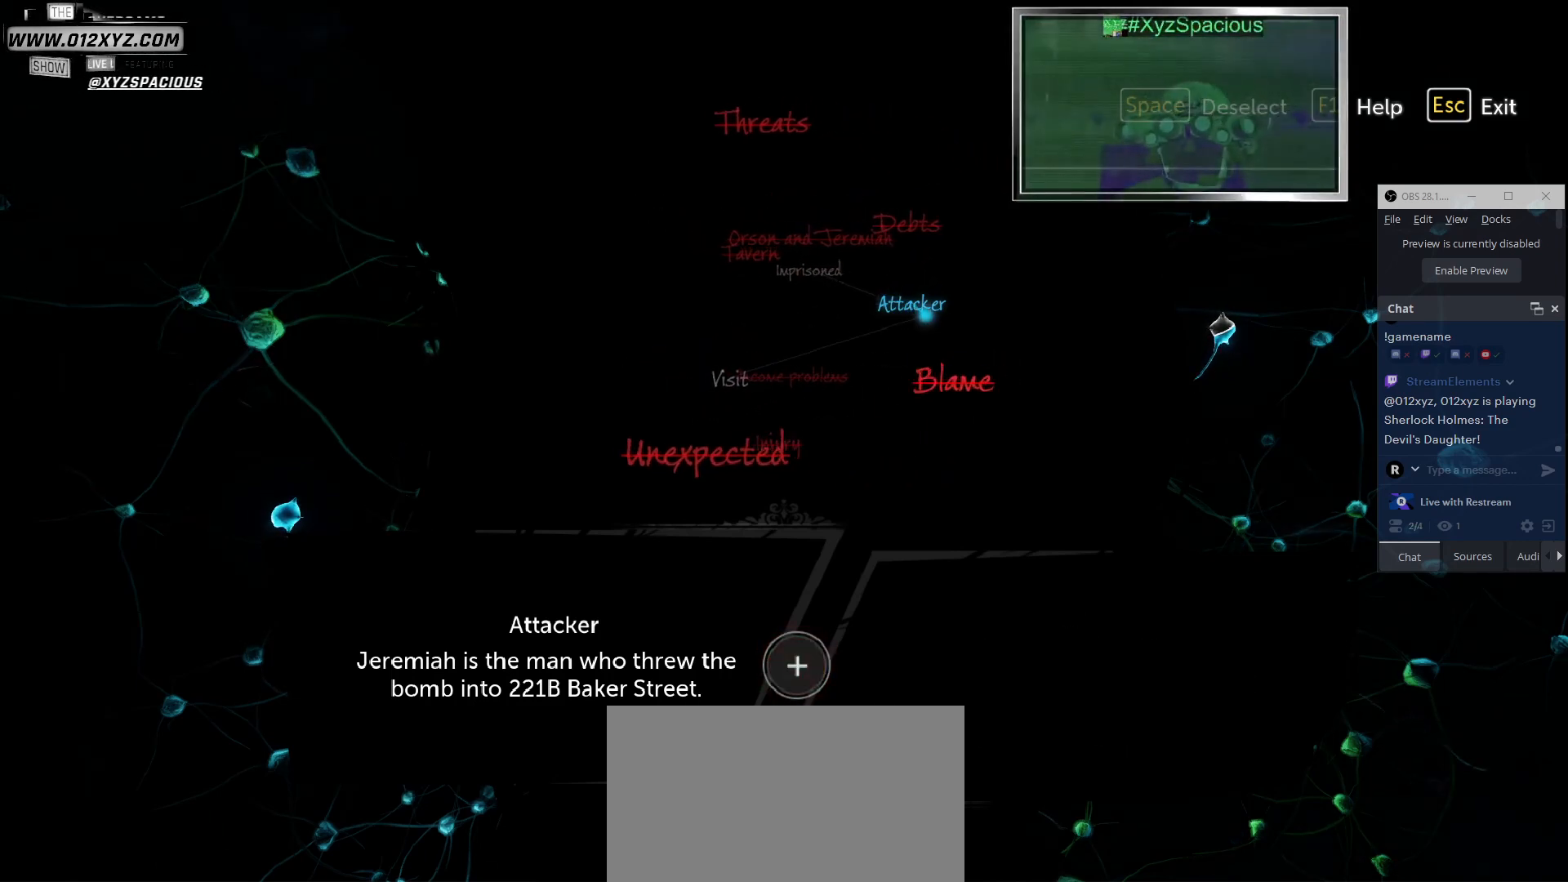
{"keys": [], "mouse": [], "events": [[167, "mouse_left", "down"], [267, "mouse_left", "up"]]}
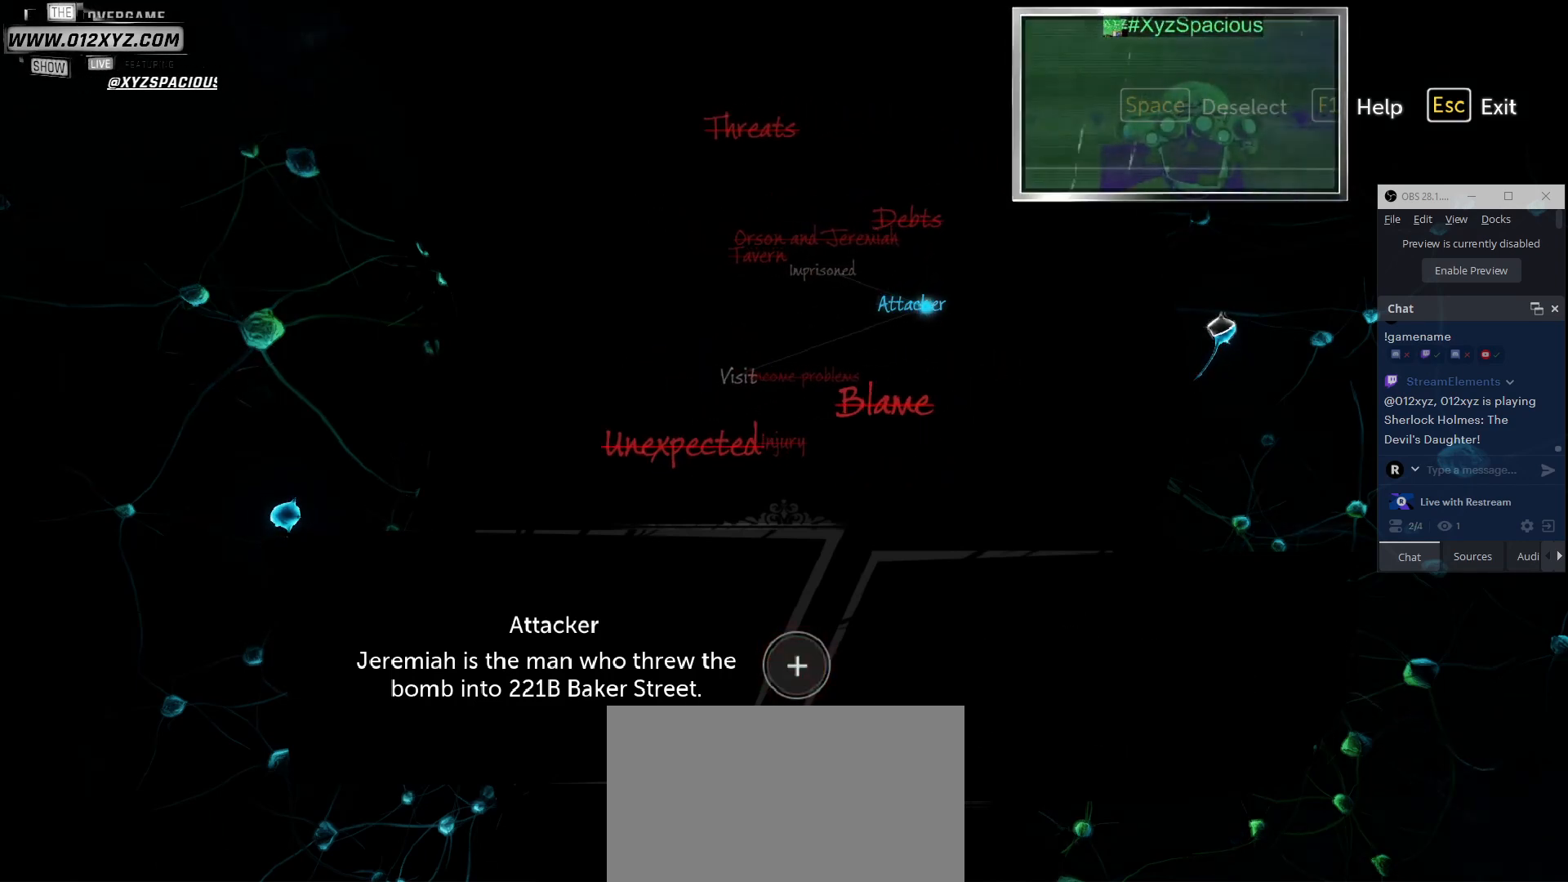
{"keys": [], "mouse": [], "events": []}
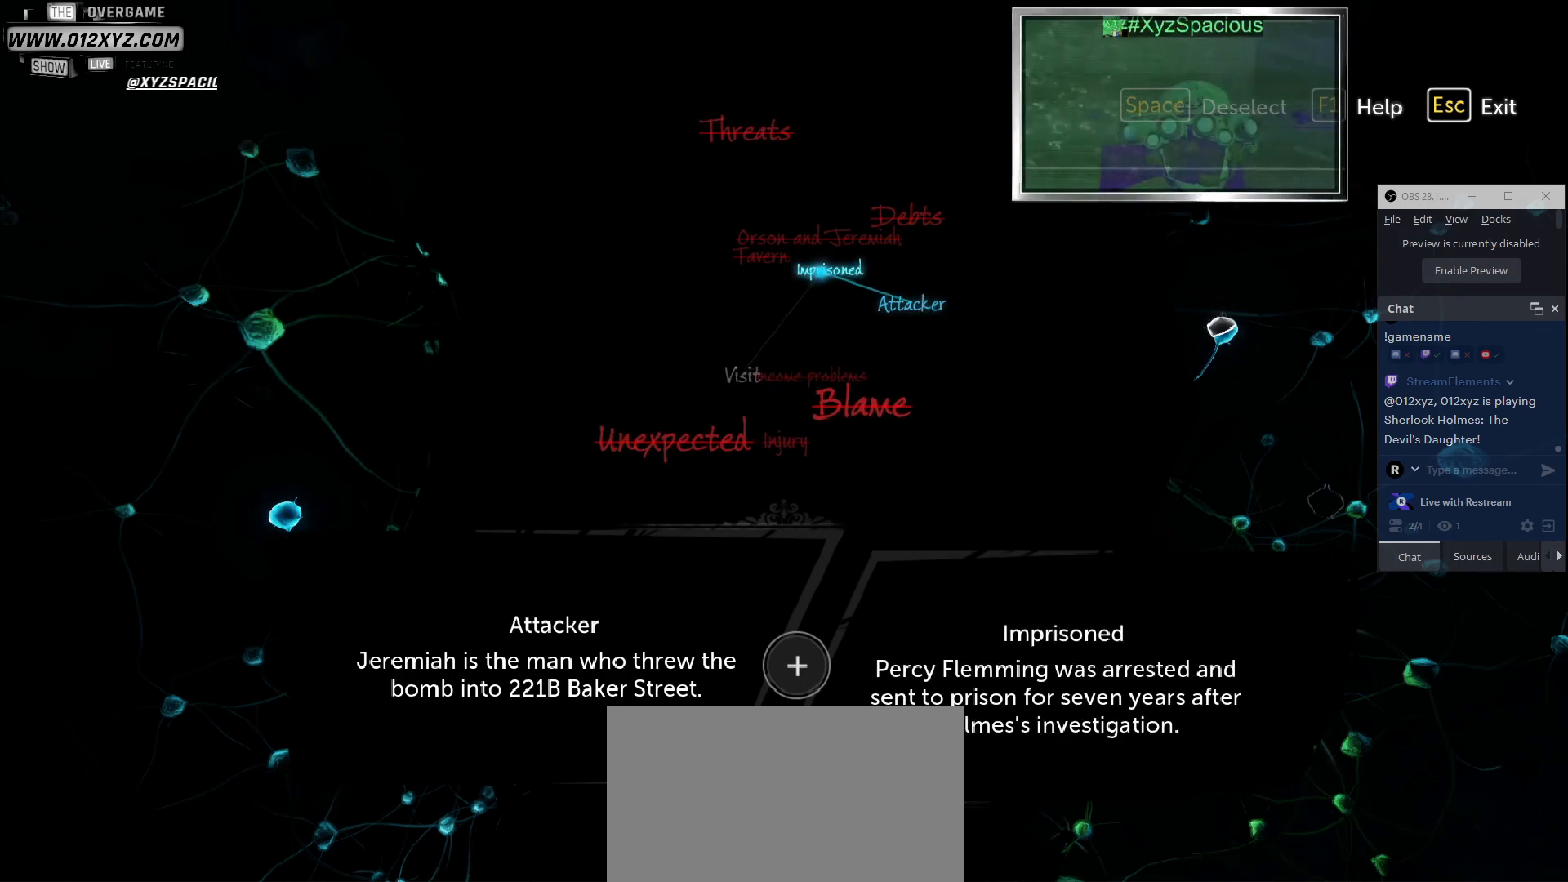
{"keys": [], "mouse": [], "events": [[100, "mouse_left", "down"], [233, "mouse_left", "up"]]}
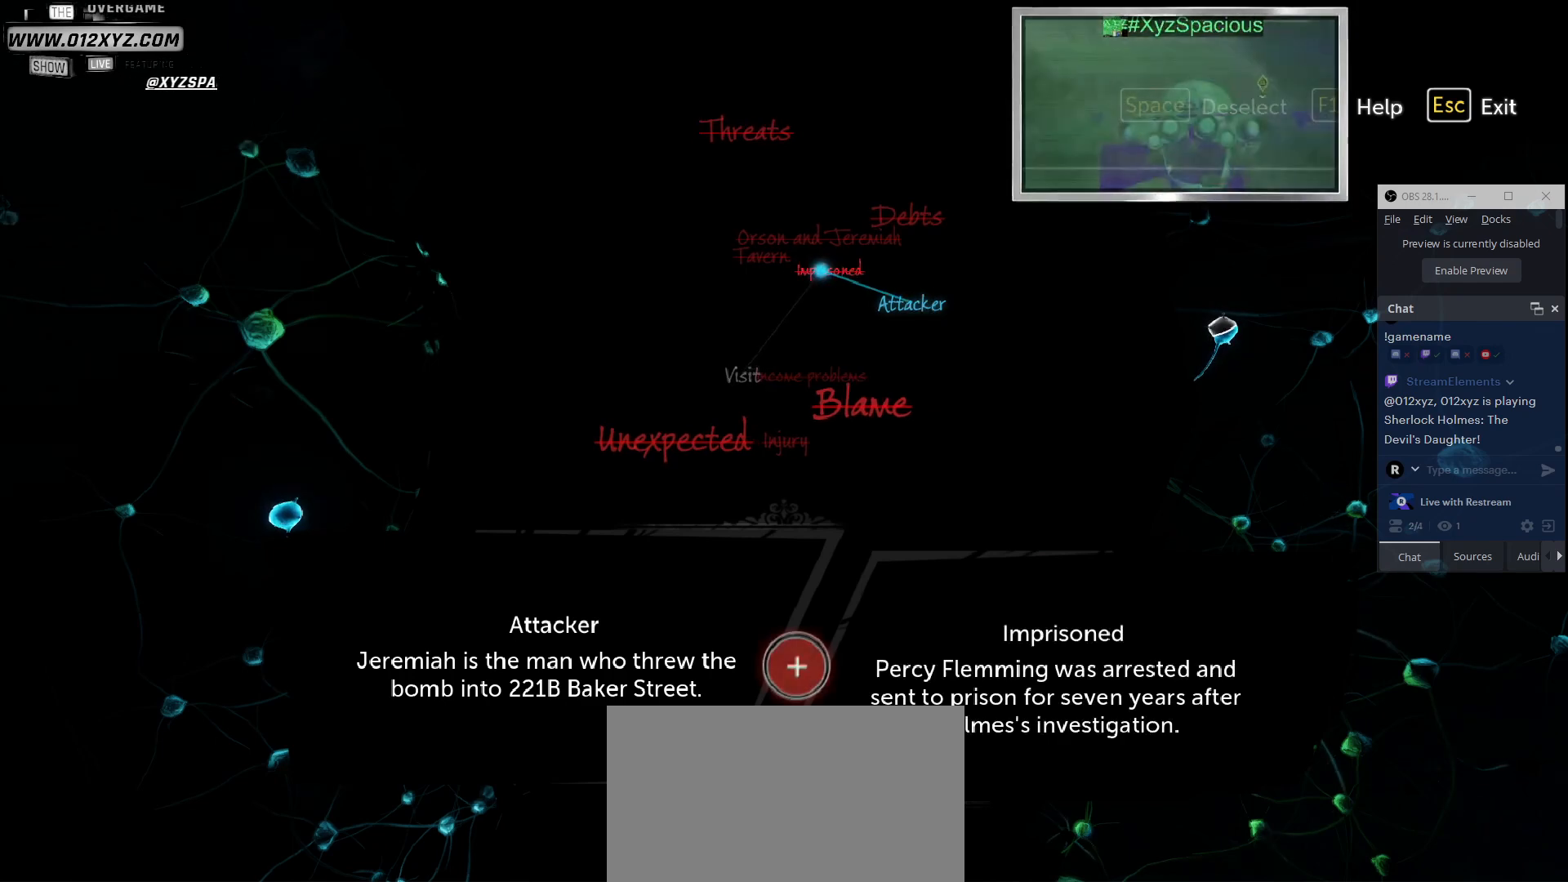
{"keys": [], "mouse": [], "events": []}
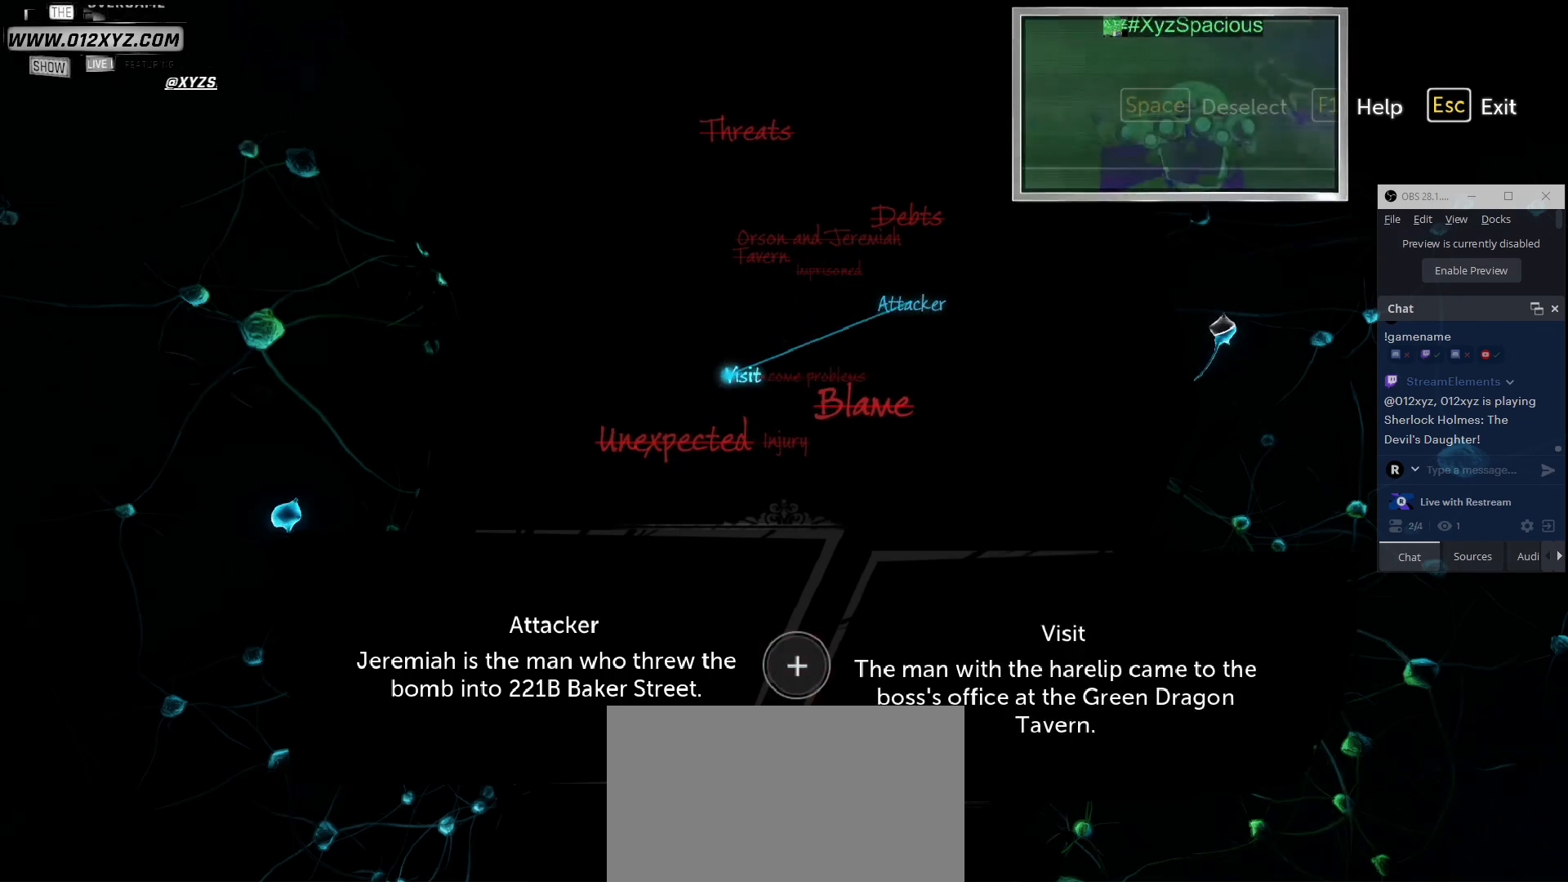
{"keys": [], "mouse": [], "events": [[67, "mouse_left", "down"], [200, "mouse_left", "up"]]}
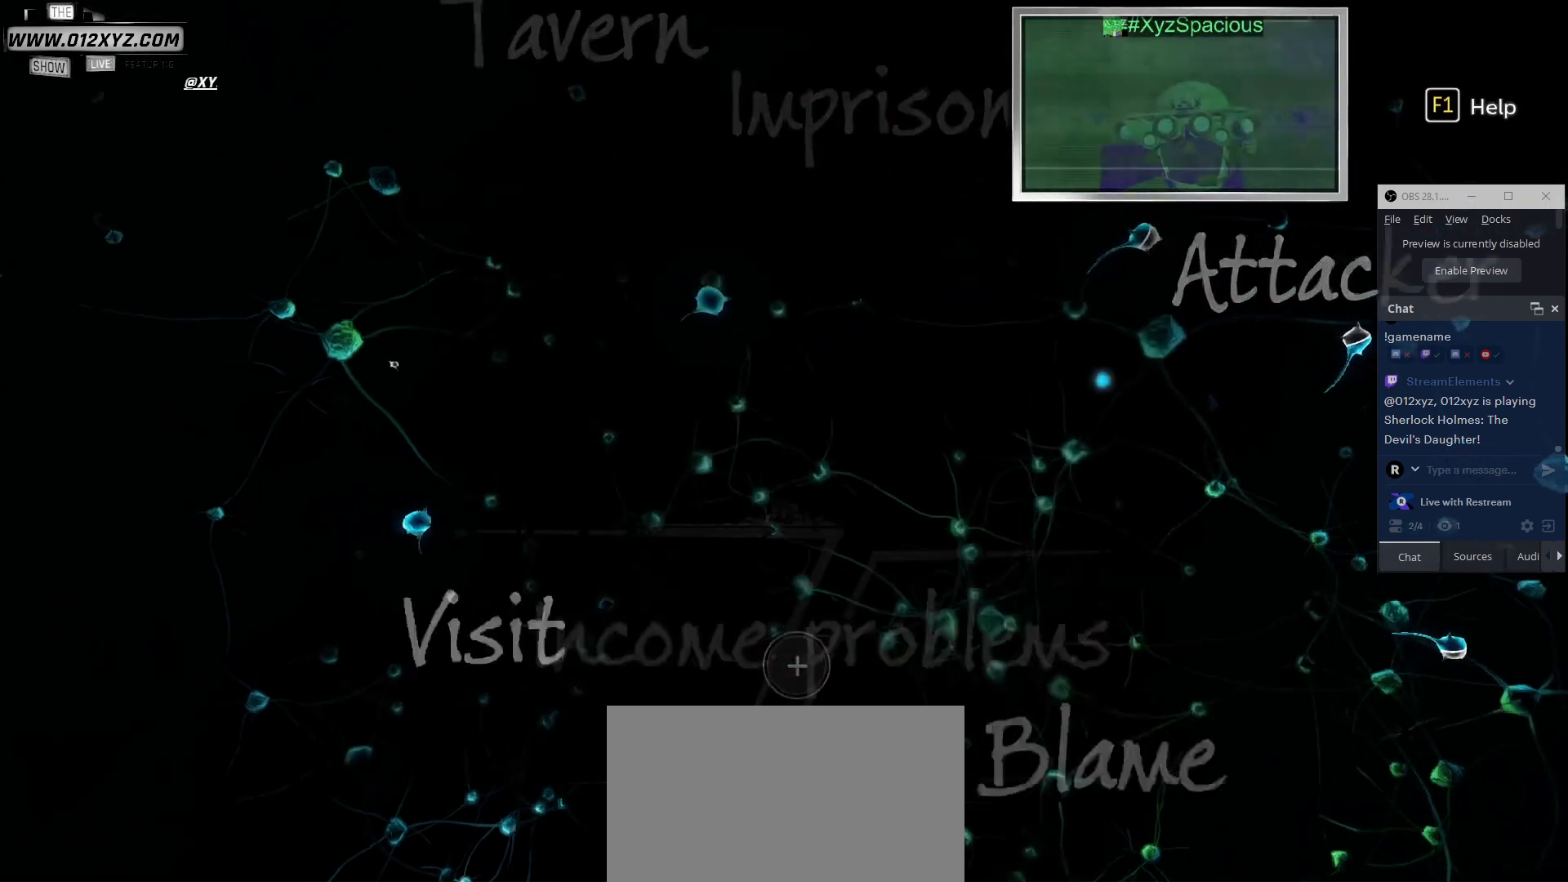
{"keys": [], "mouse": [], "events": []}
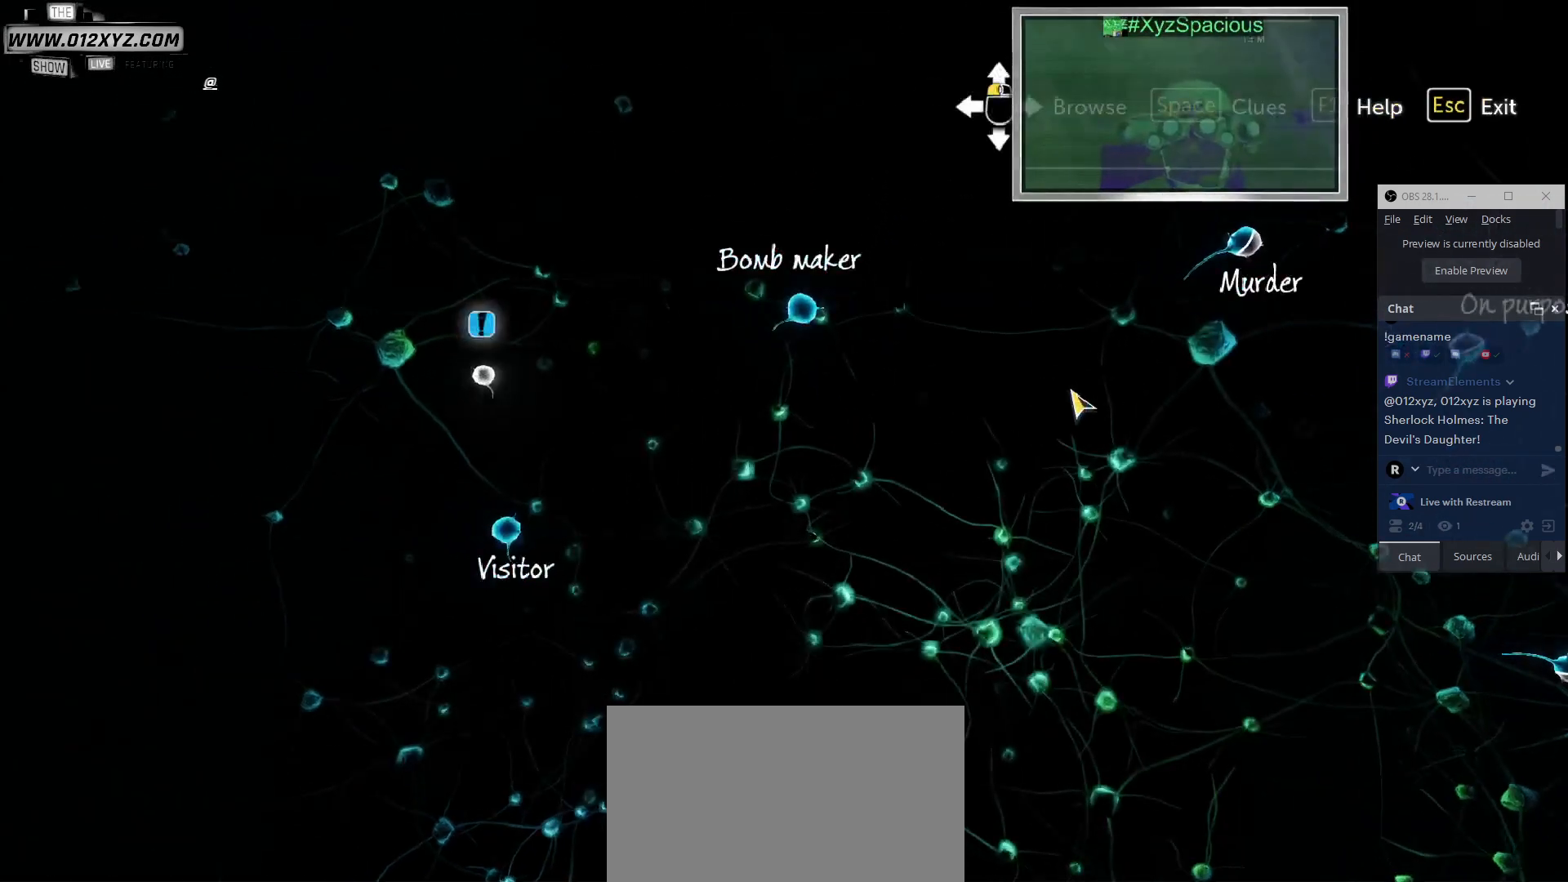
{"keys": [], "mouse": [], "events": []}
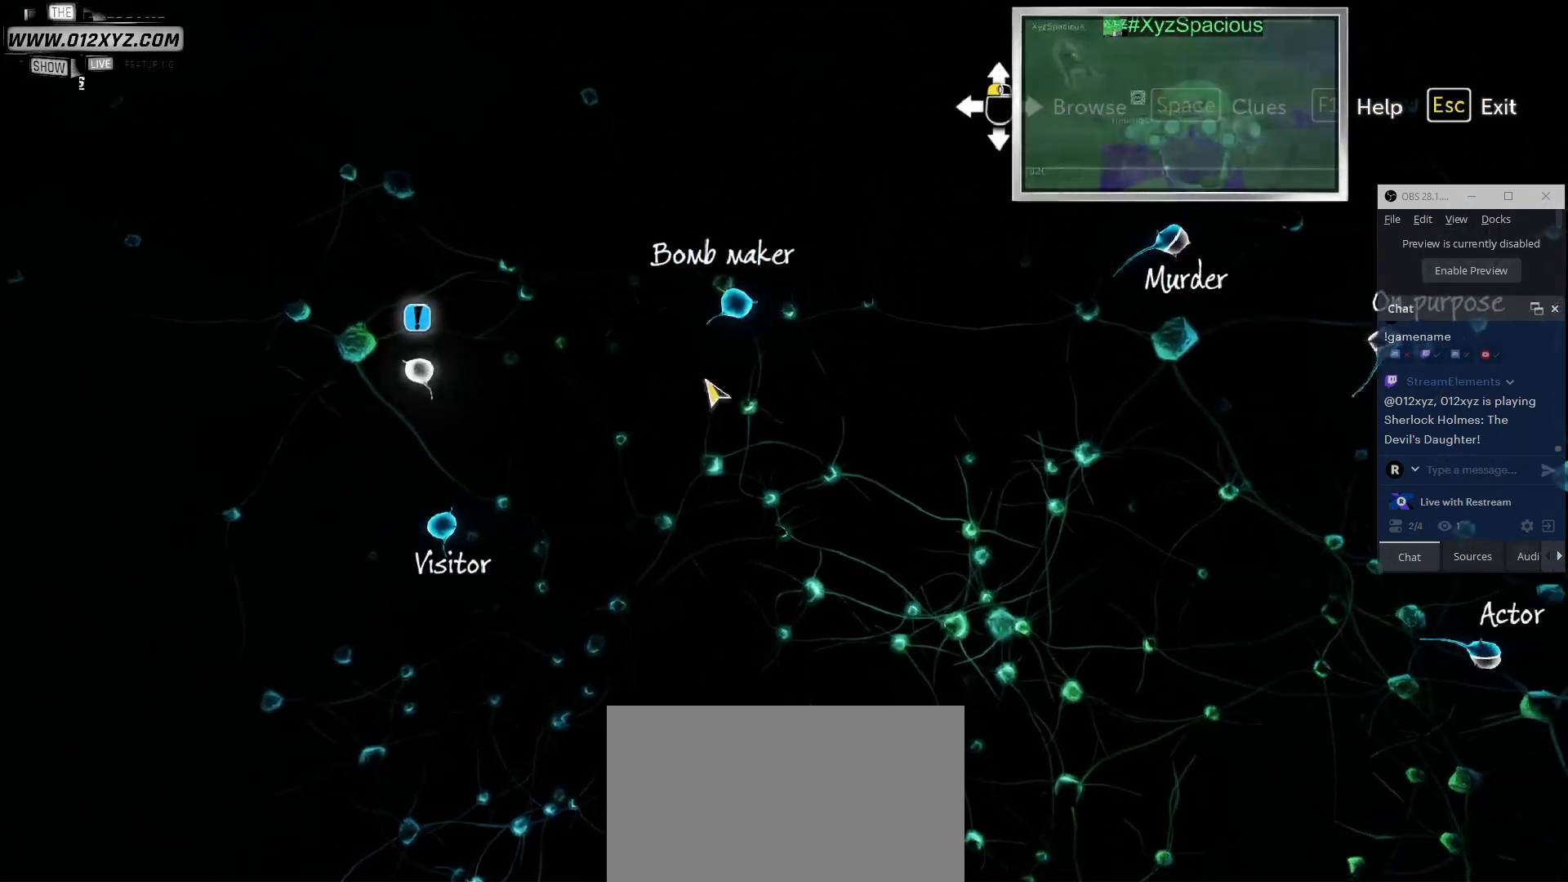
{"keys": [], "mouse": [], "events": []}
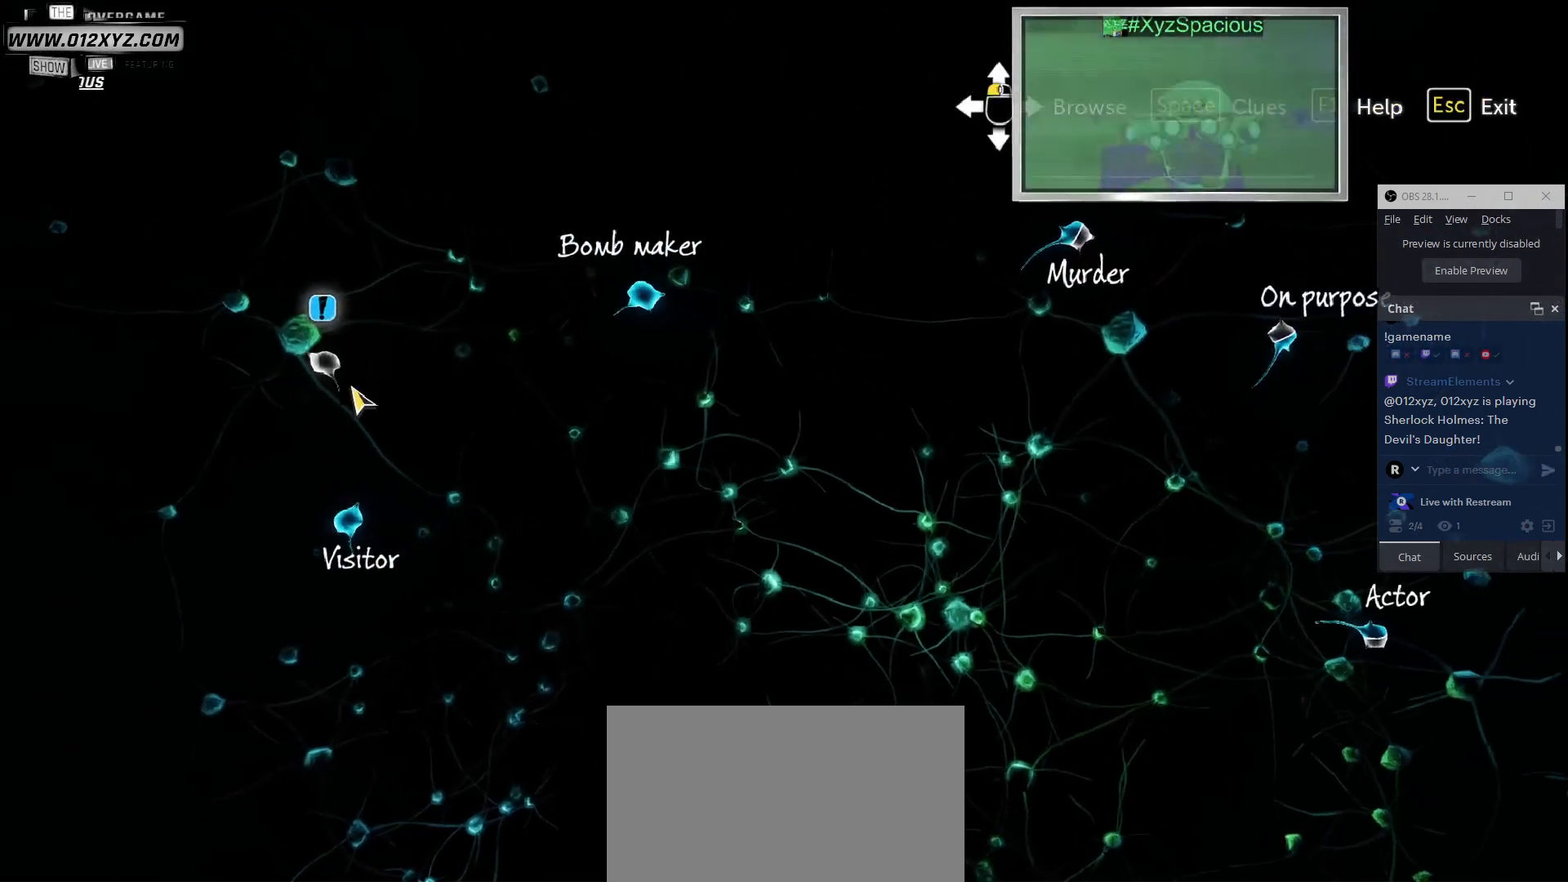
{"keys": [], "mouse": [], "events": []}
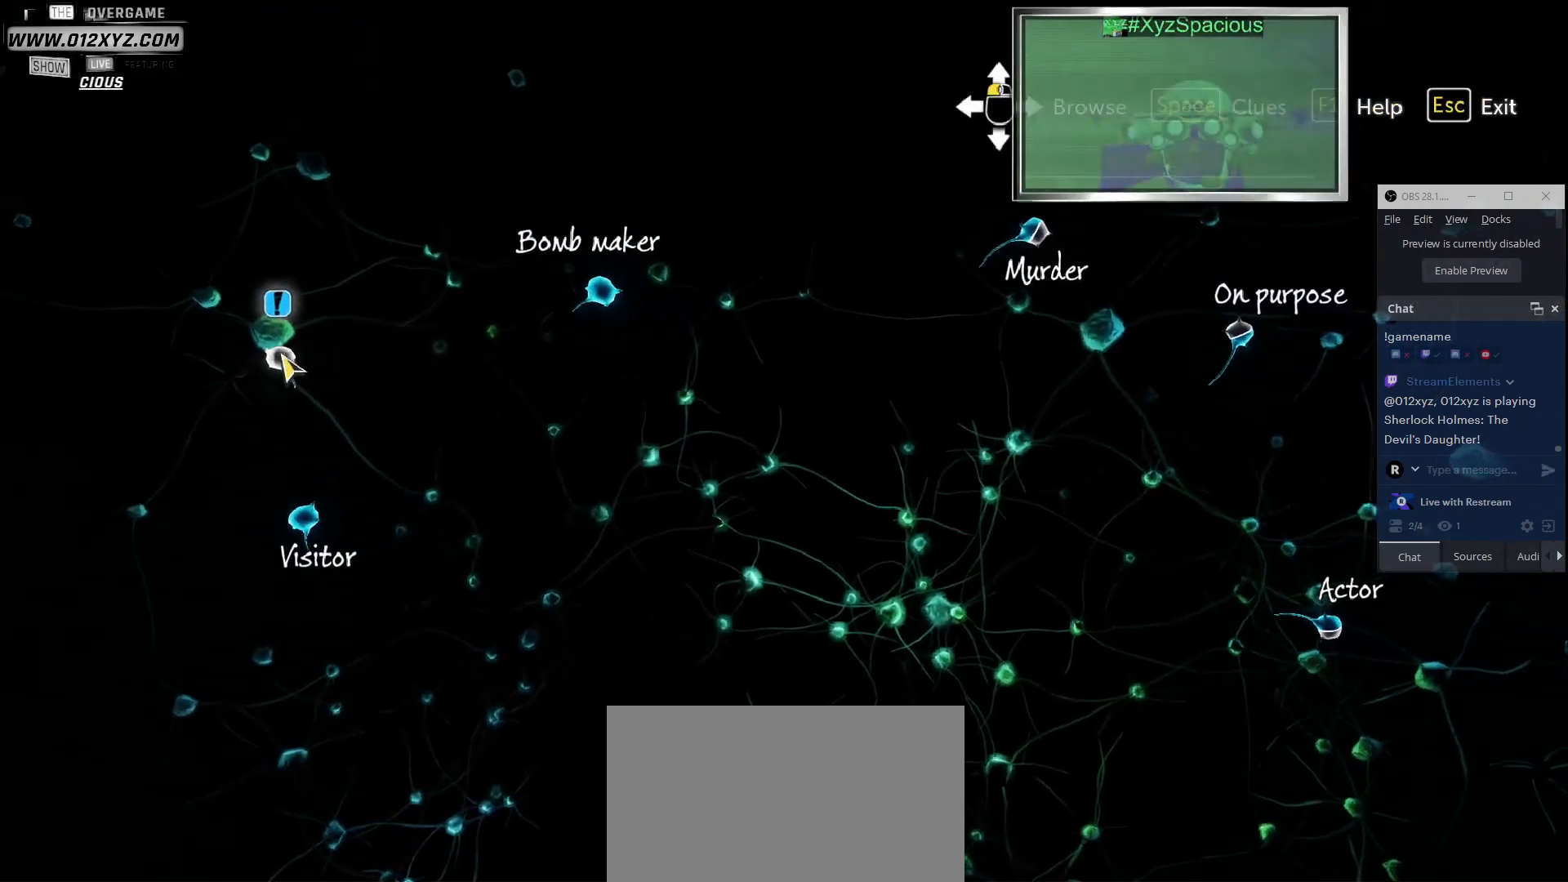
{"keys": [], "mouse": ["left"], "events": [[433, "mouse_left", "down"]]}
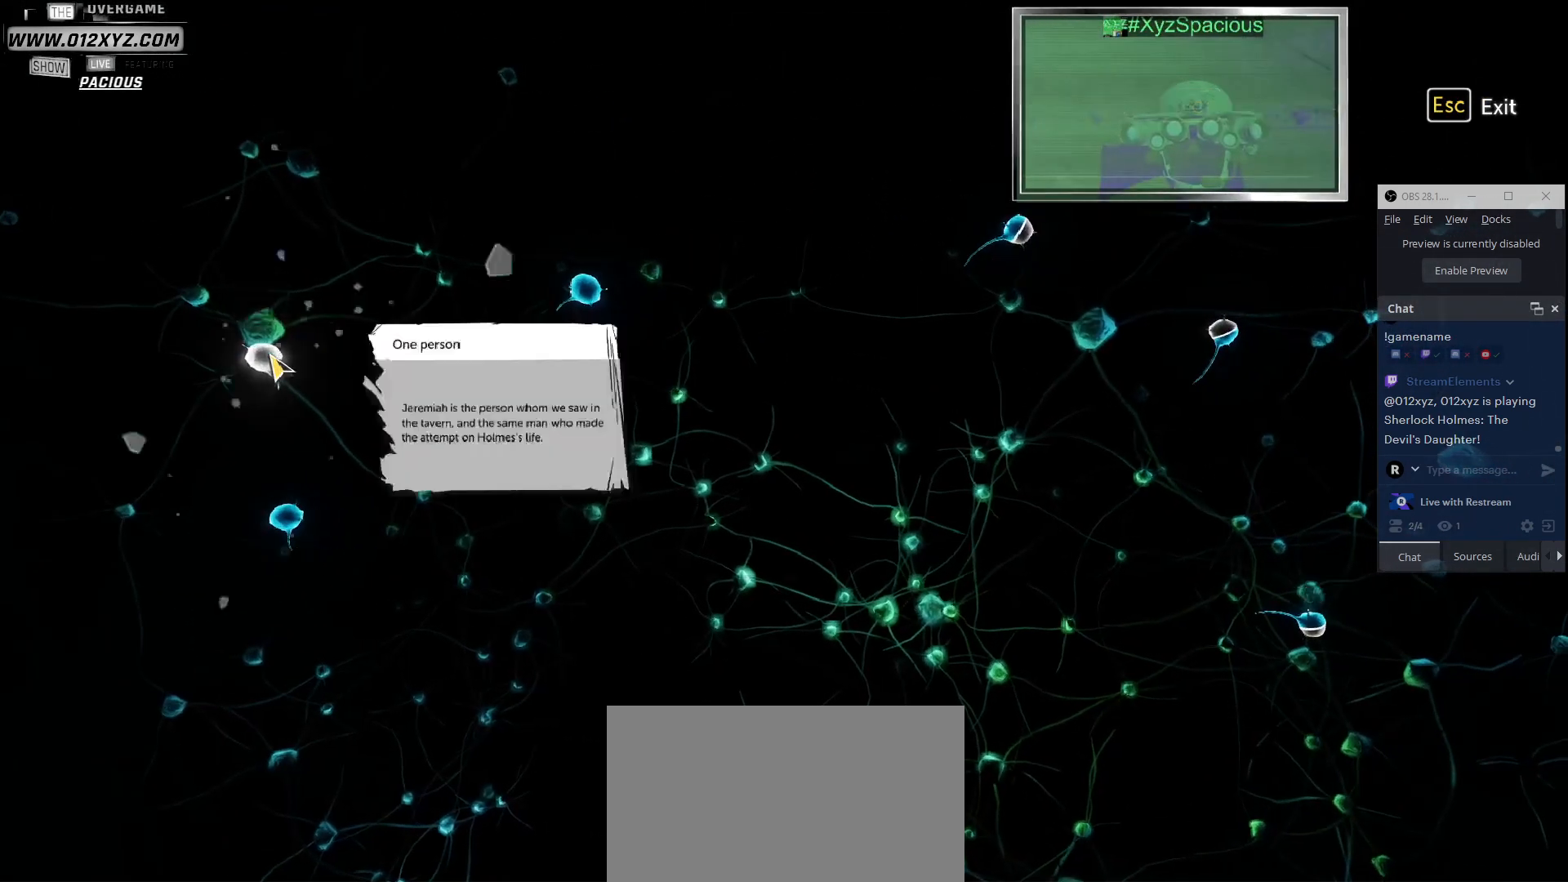
{"keys": [], "mouse": [], "events": [[67, "mouse_left", "up"]]}